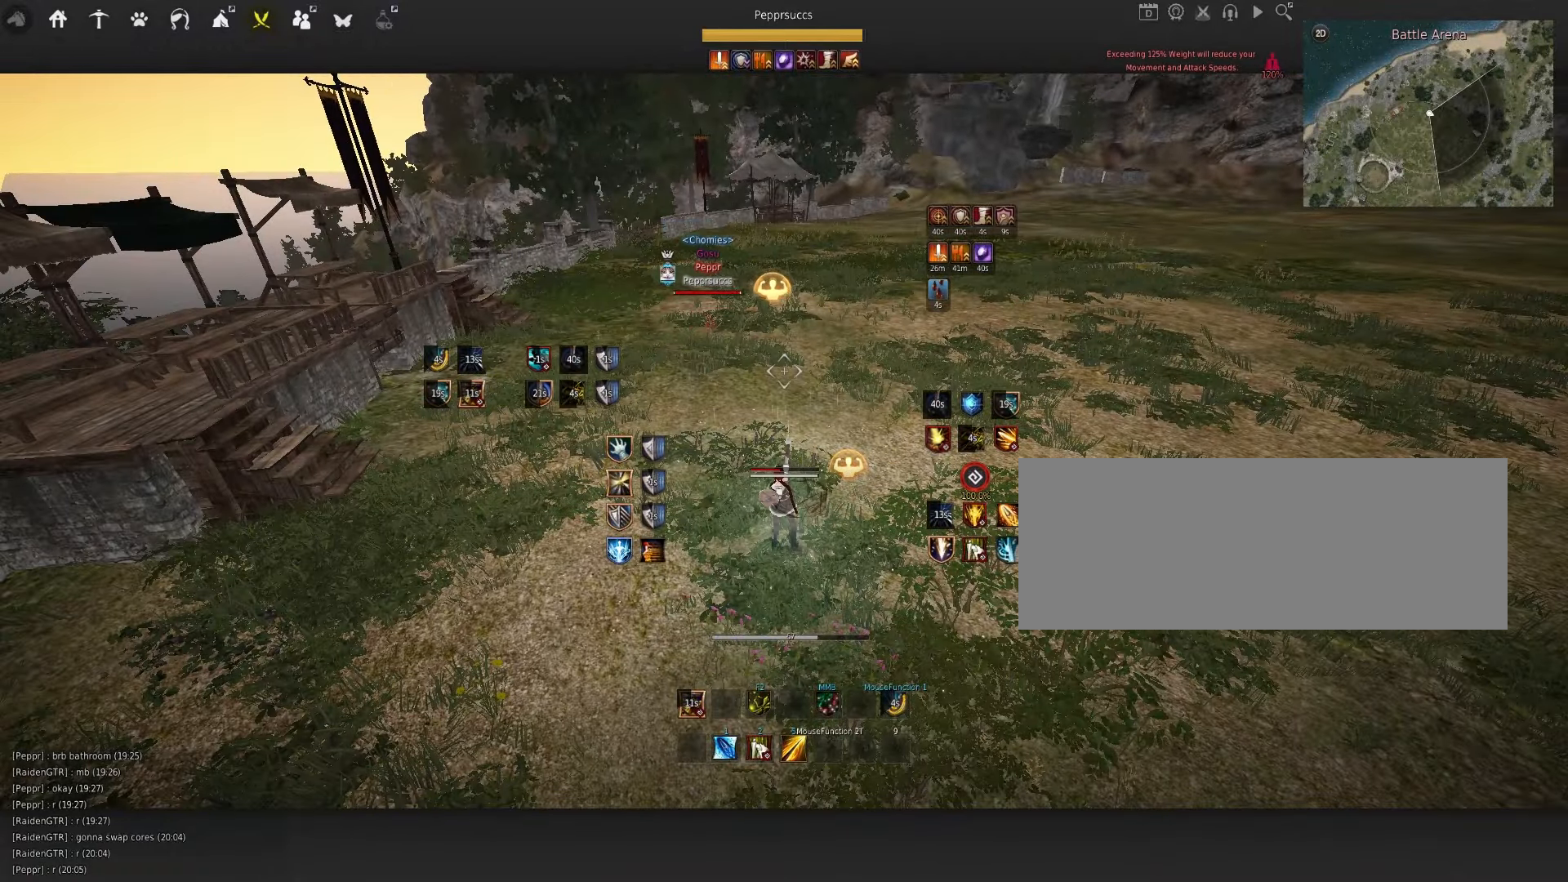
Gameplay with keyboard and mouse; each line is a JSON object with the keys and mouse buttons held at the frame after it. "events" lists presses ("down") and releases ("up") of "a", "c", "d", "e", "f", "q", "s", "shift", "space", "tab", "w", "x", "z", "mouse_left" and "mouse_right" between this image and that frame as [ms after this image, input, new state], when the widget could be followed in between. "mouse_left", "mouse_right" = the "left", "right" buttons of the "mouse" list. No other keys are recorded. Mouse movement is not recorded.
{"keys": [], "mouse": [], "events": [[134, "q", "up"], [200, "d", "up"]]}
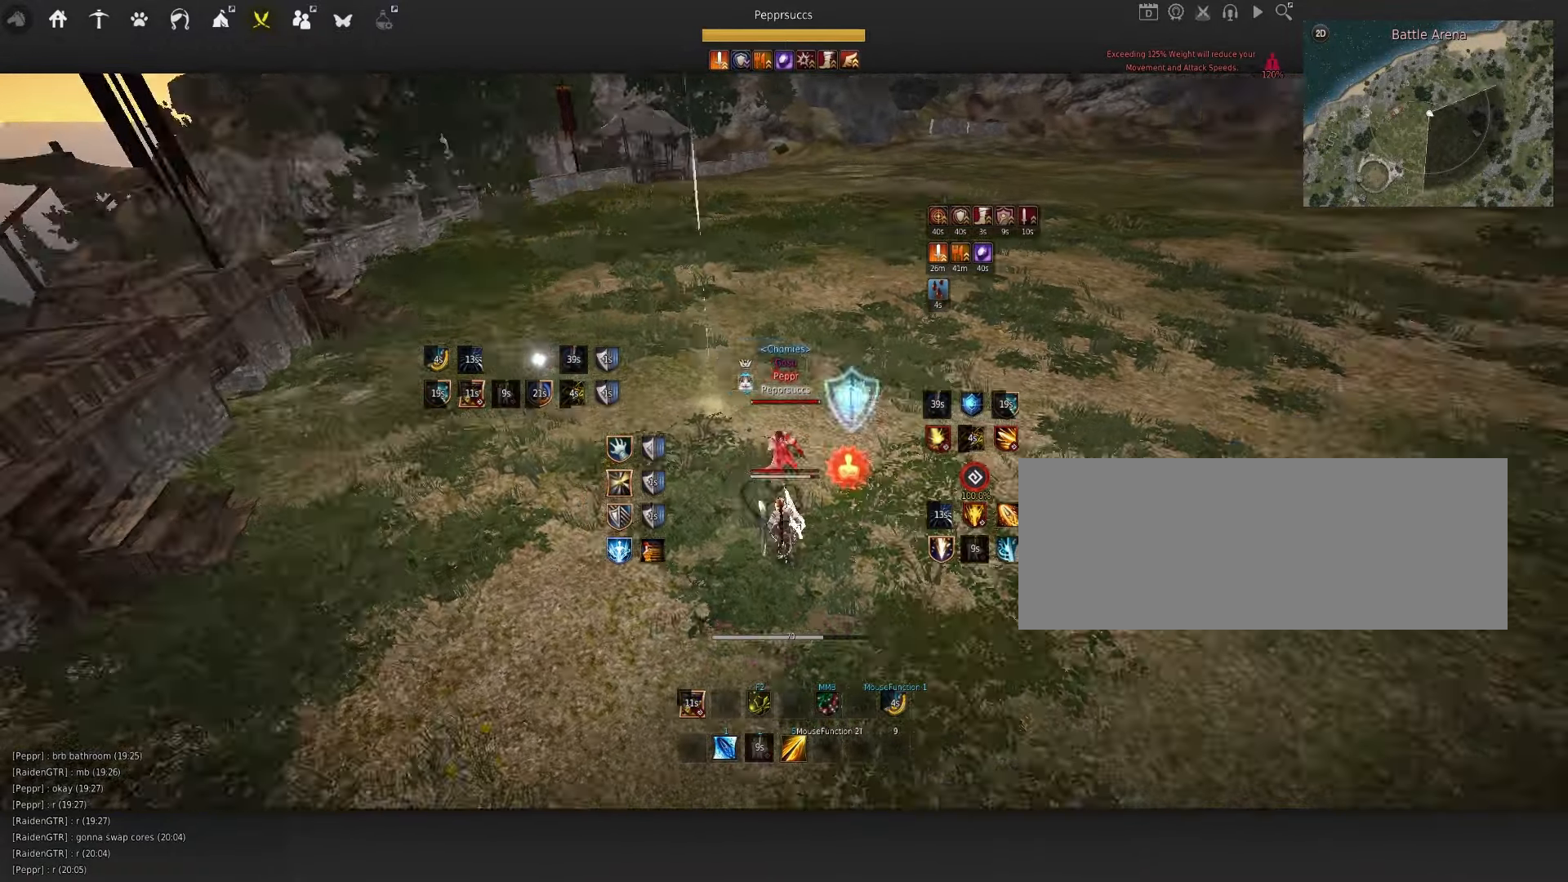
{"keys": [], "mouse": ["left"], "events": [[100, "mouse_left", "down"]]}
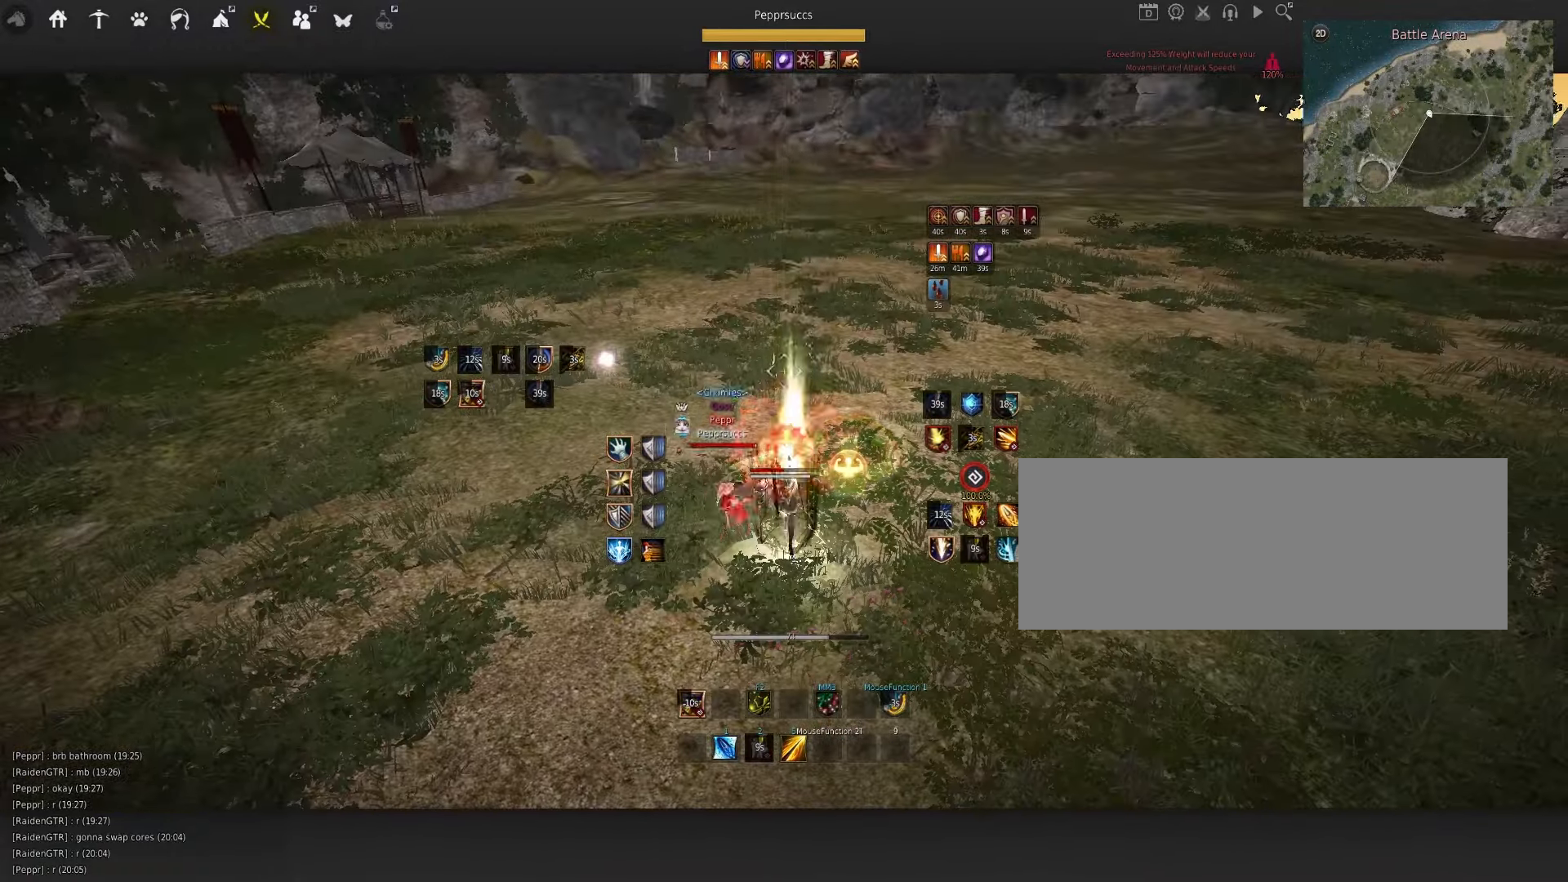
{"keys": ["d", "q"], "mouse": ["left"], "events": [[17, "mouse_left", "up"], [317, "d", "down"], [317, "q", "down"], [367, "mouse_left", "down"]]}
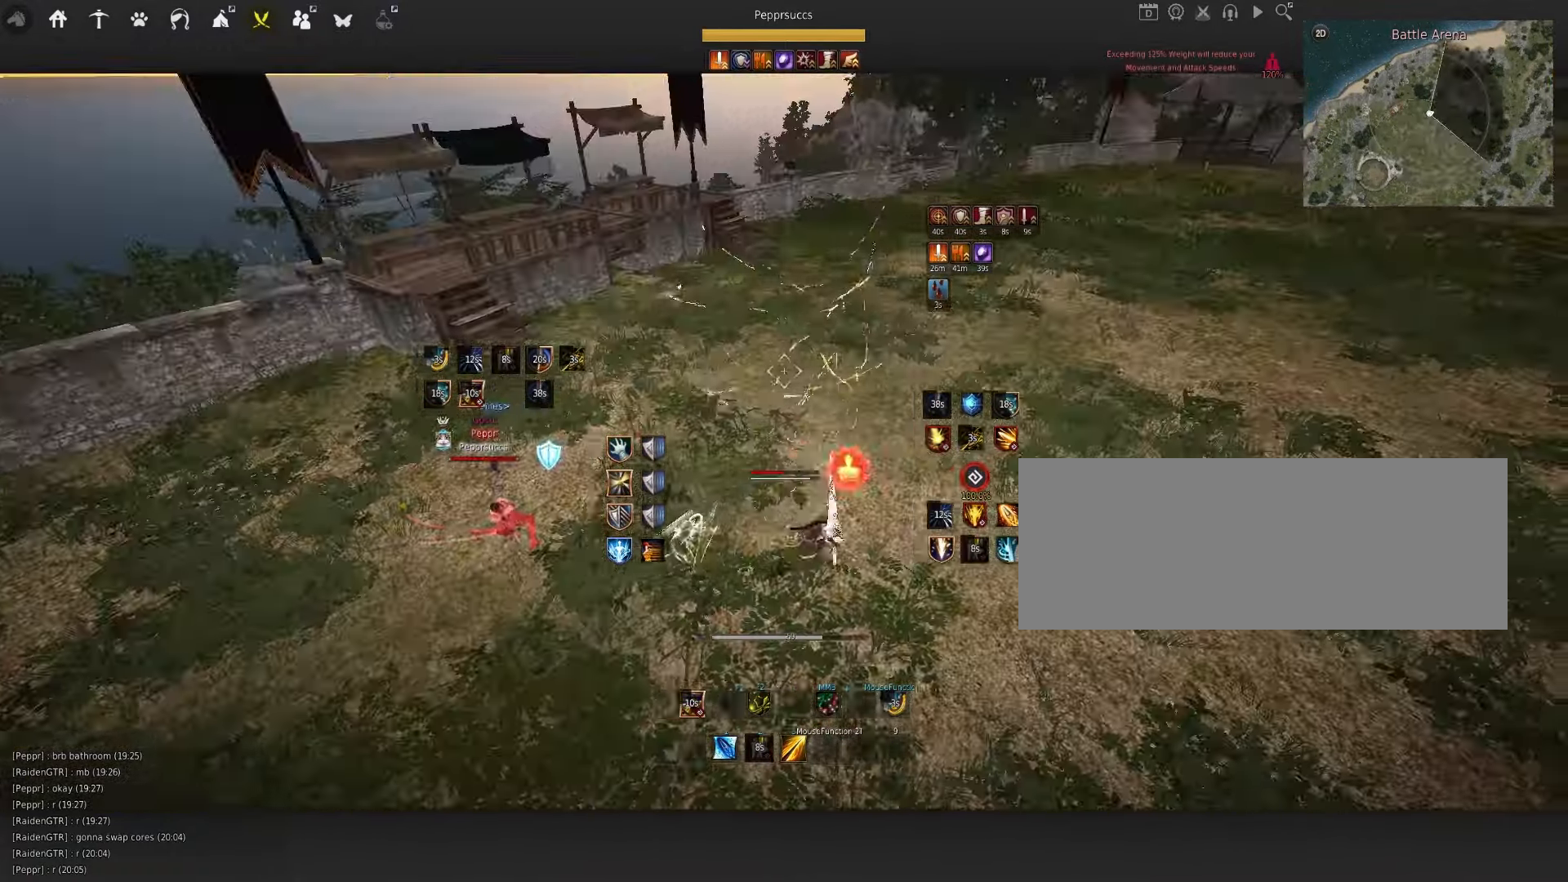
{"keys": ["s", "shift"], "mouse": [], "events": [[34, "d", "up"], [50, "mouse_left", "up"], [117, "q", "up"], [184, "shift", "down"], [217, "s", "down"]]}
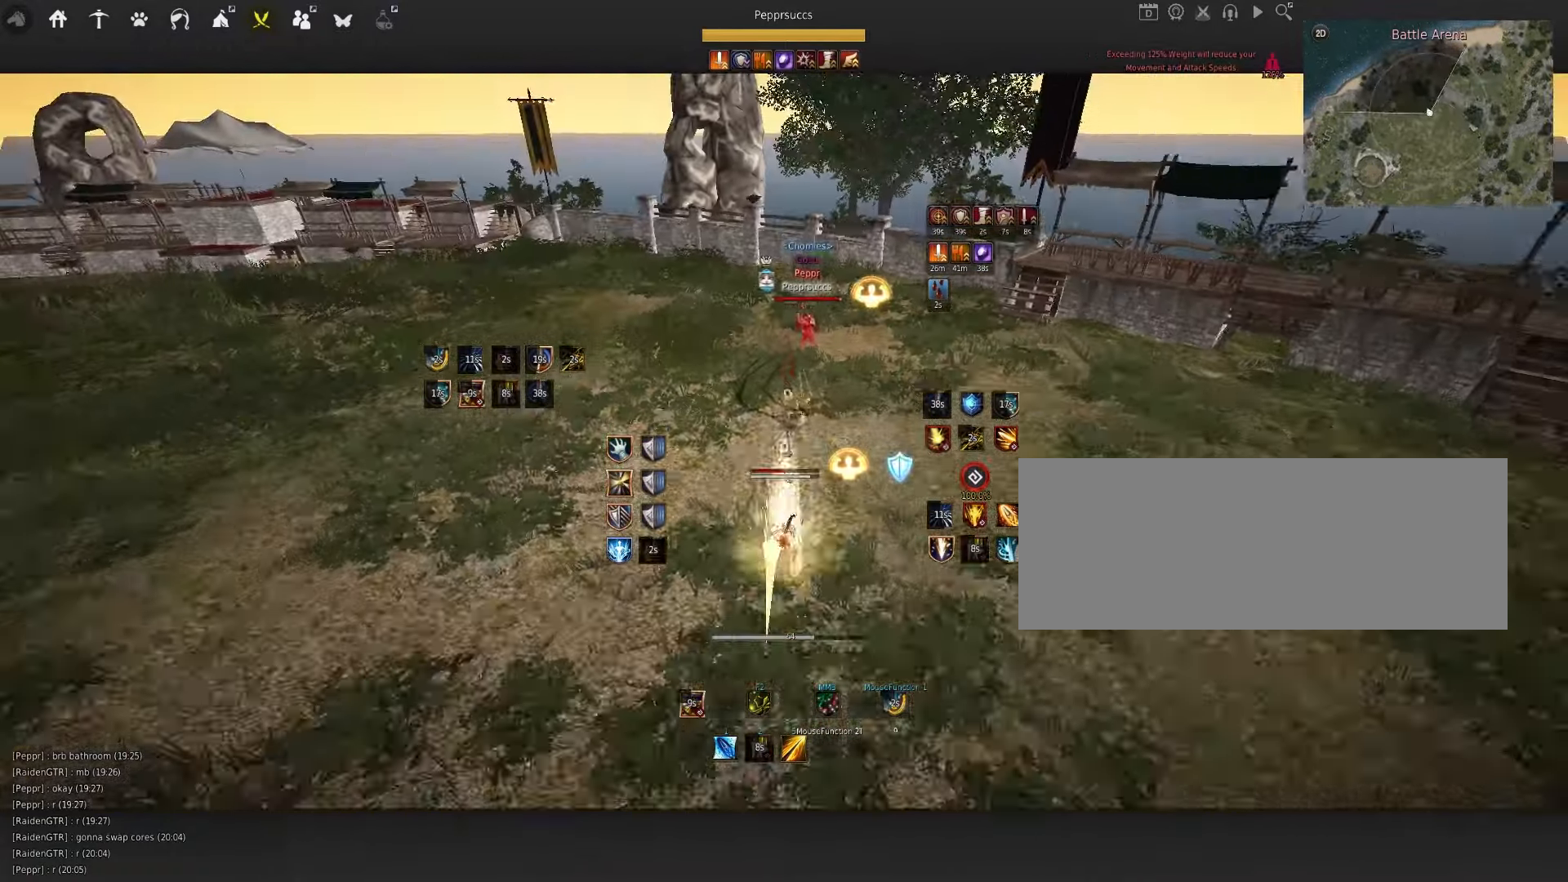
{"keys": [], "mouse": [], "events": [[133, "shift", "up"], [183, "e", "down"], [300, "e", "up"], [300, "s", "up"]]}
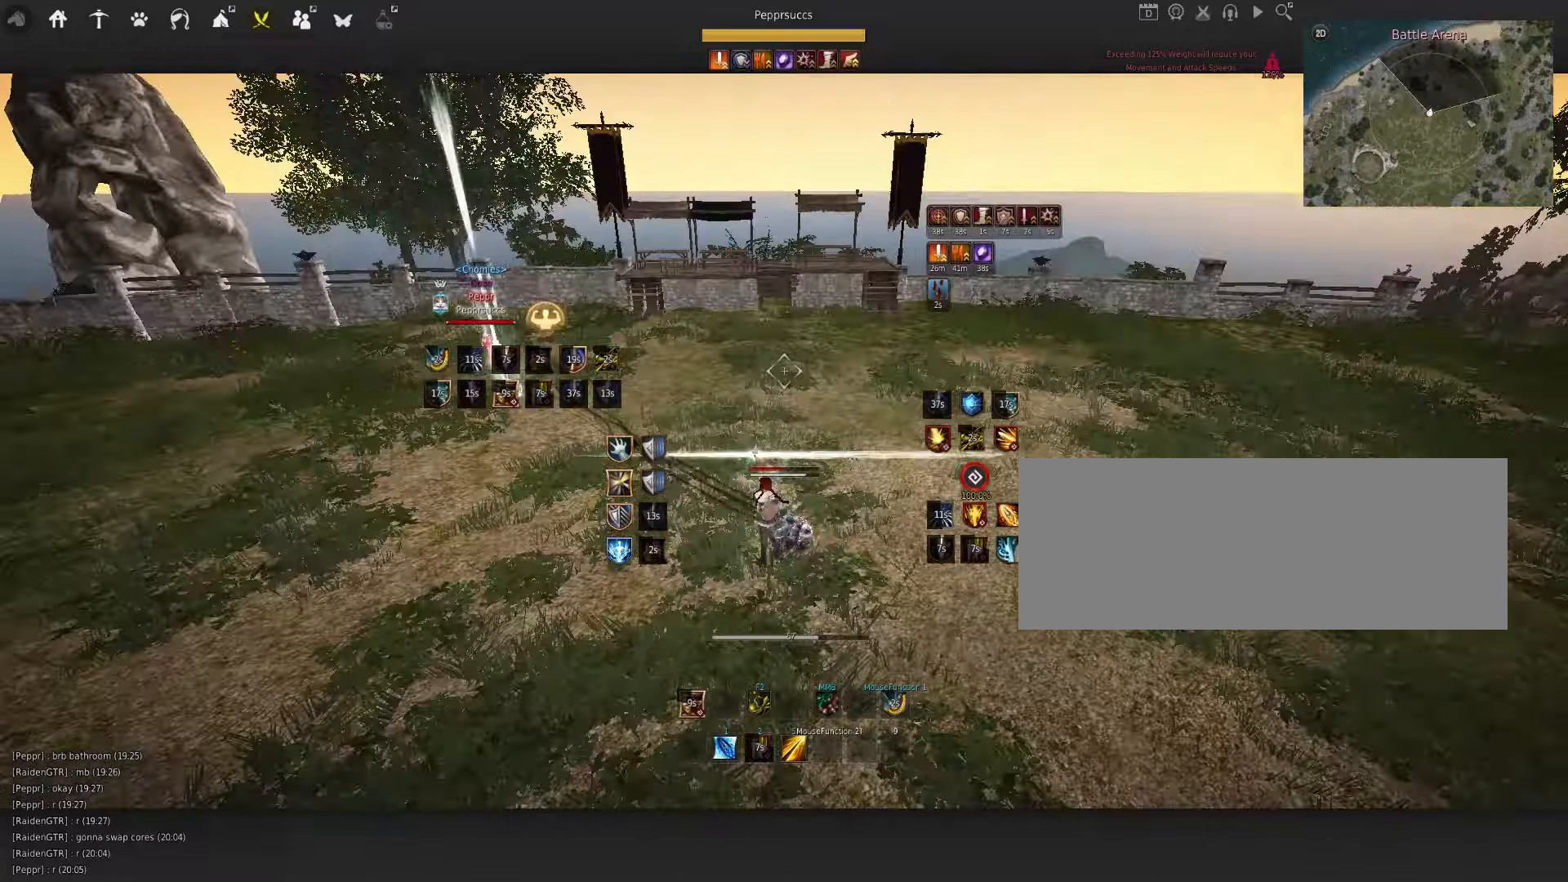
{"keys": ["d", "q"], "mouse": ["right"], "events": [[33, "space", "down"], [150, "q", "down"], [233, "q", "up"], [250, "mouse_left", "down"], [316, "mouse_left", "up"], [333, "q", "down"], [333, "space", "up"], [416, "d", "down"], [483, "mouse_right", "down"]]}
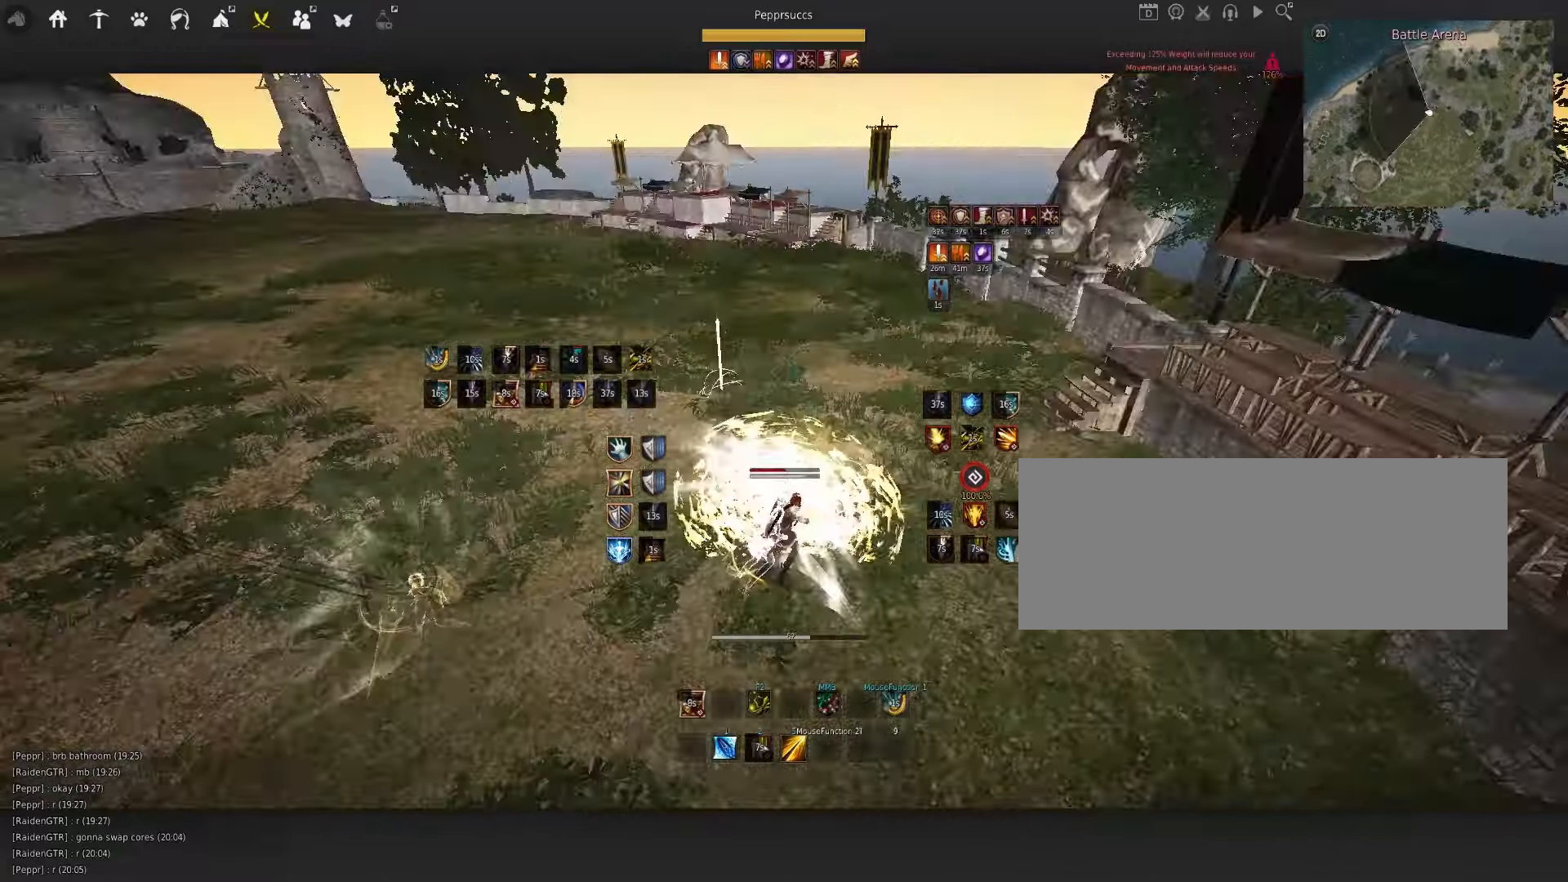
{"keys": ["s"], "mouse": ["left"], "events": [[33, "q", "up"], [66, "d", "up"], [216, "mouse_right", "up"], [283, "q", "down"], [316, "s", "down"], [400, "mouse_left", "down"], [433, "q", "up"]]}
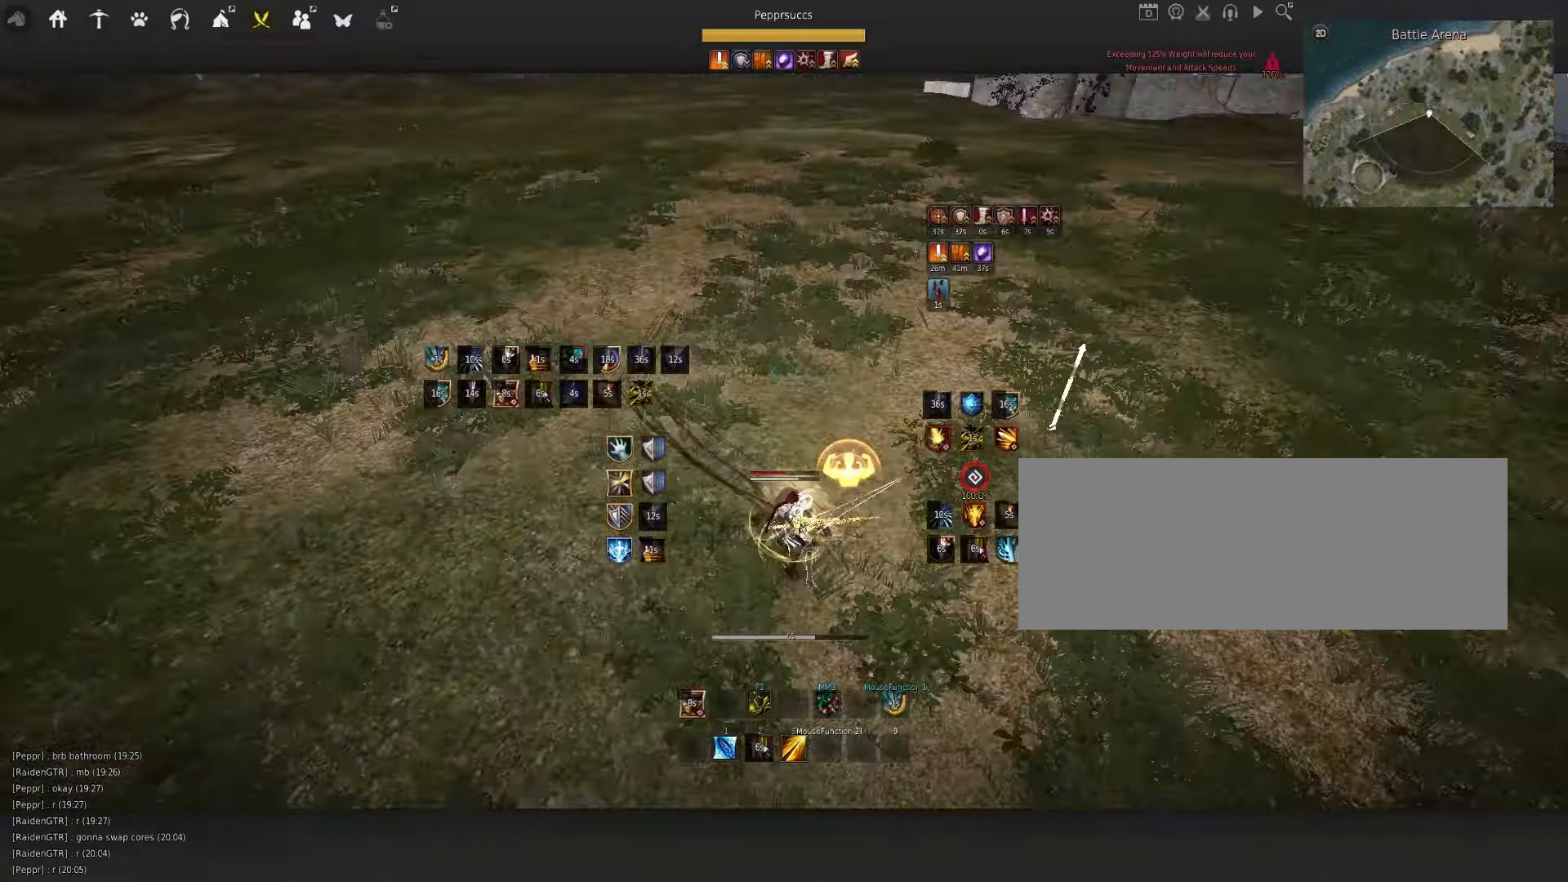
{"keys": ["s"], "mouse": ["left"], "events": []}
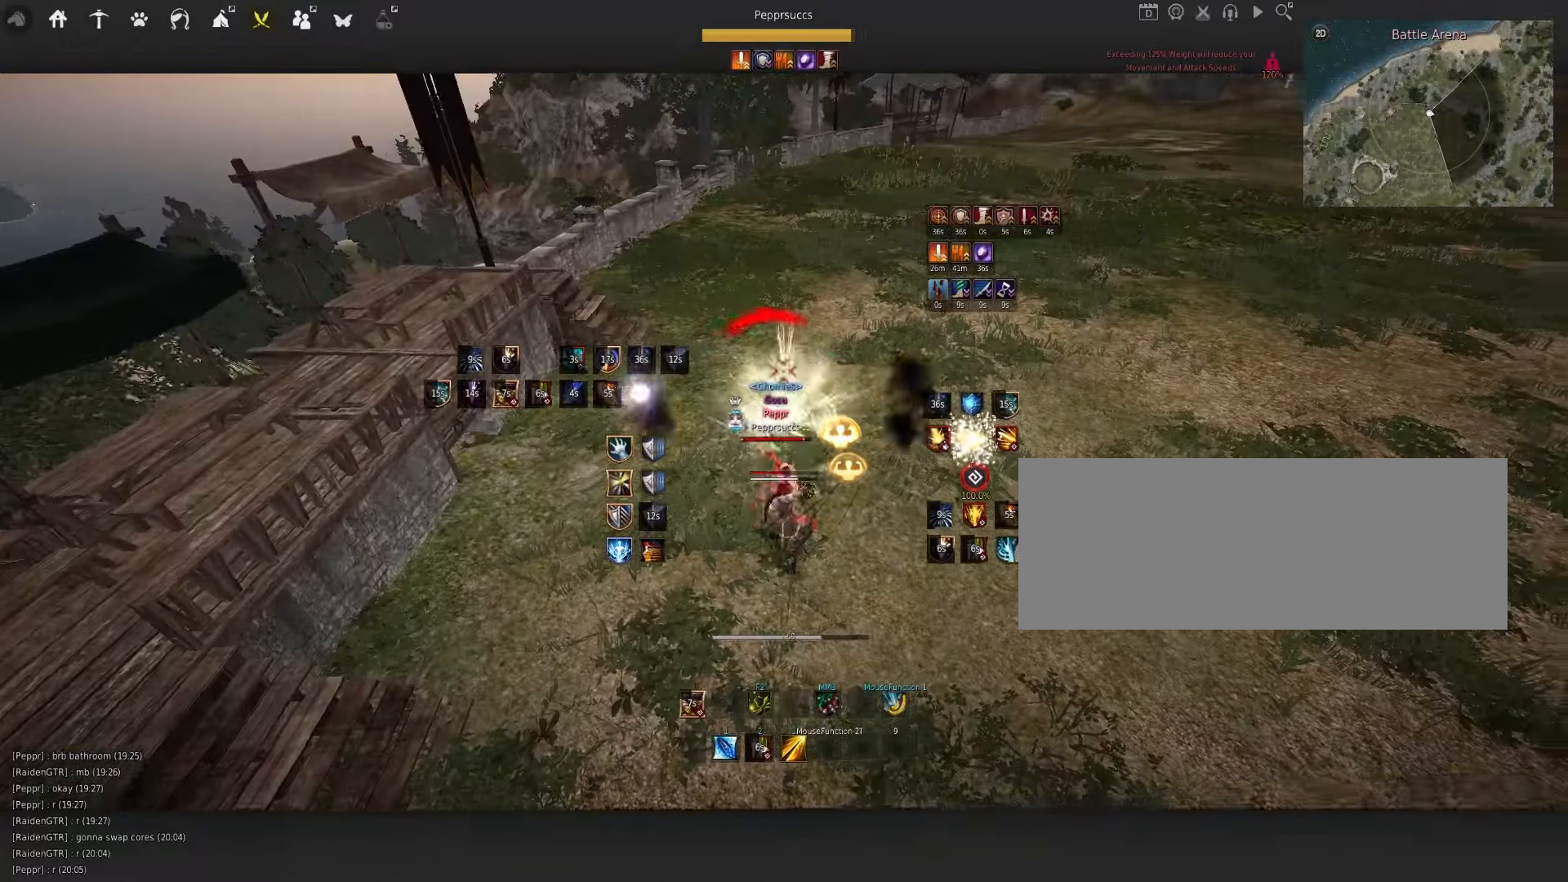
{"keys": ["s", "shift"], "mouse": [], "events": [[366, "mouse_left", "up"], [450, "shift", "down"]]}
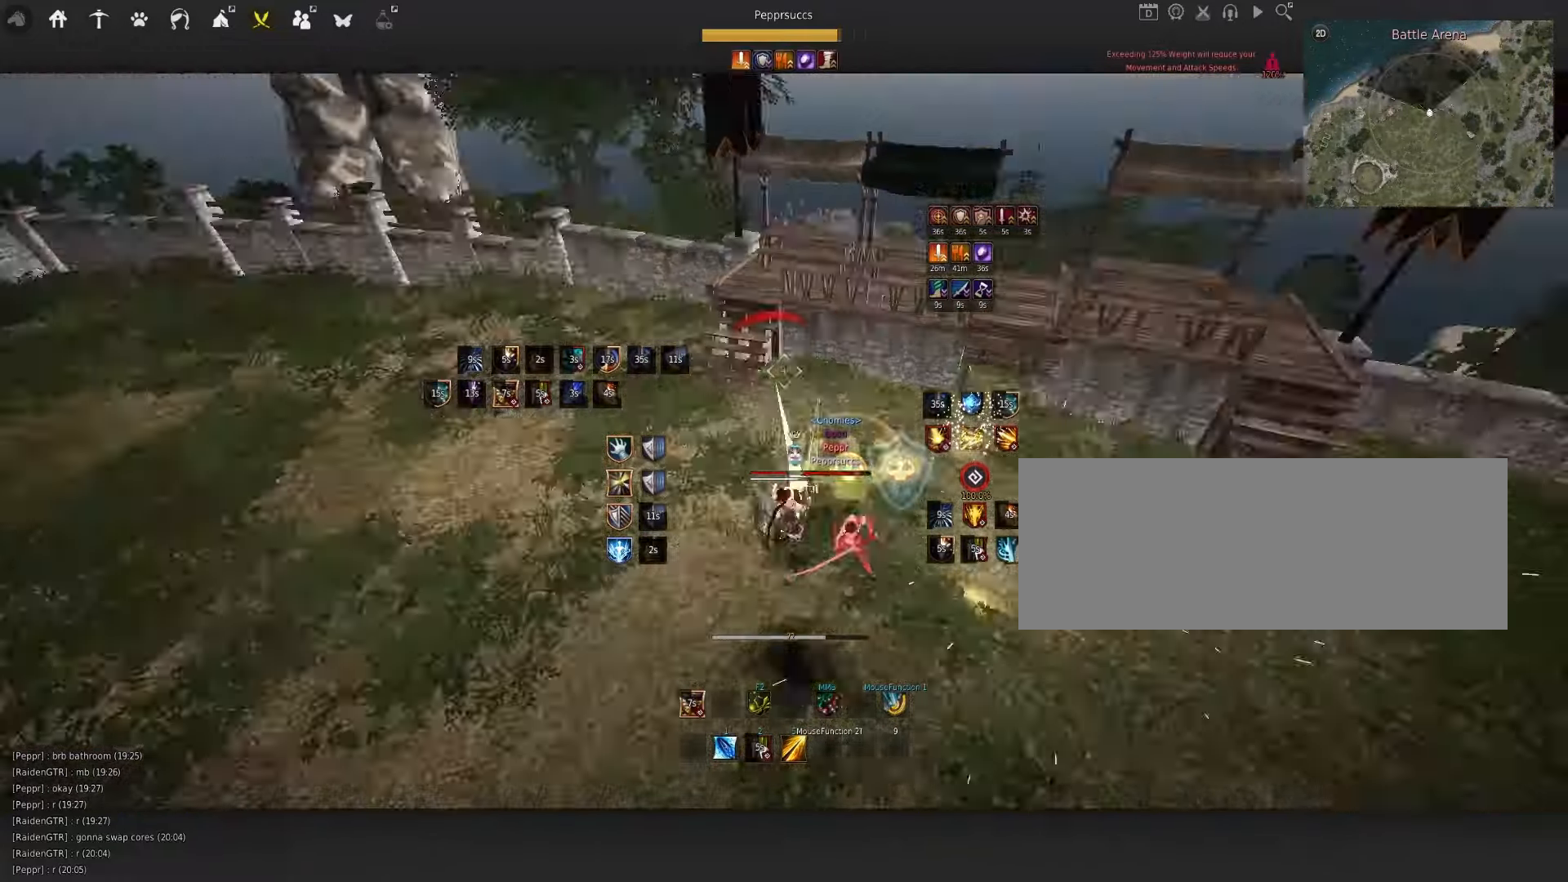
{"keys": ["q", "s"], "mouse": ["left"], "events": [[366, "shift", "up"], [400, "mouse_left", "down"], [433, "q", "down"]]}
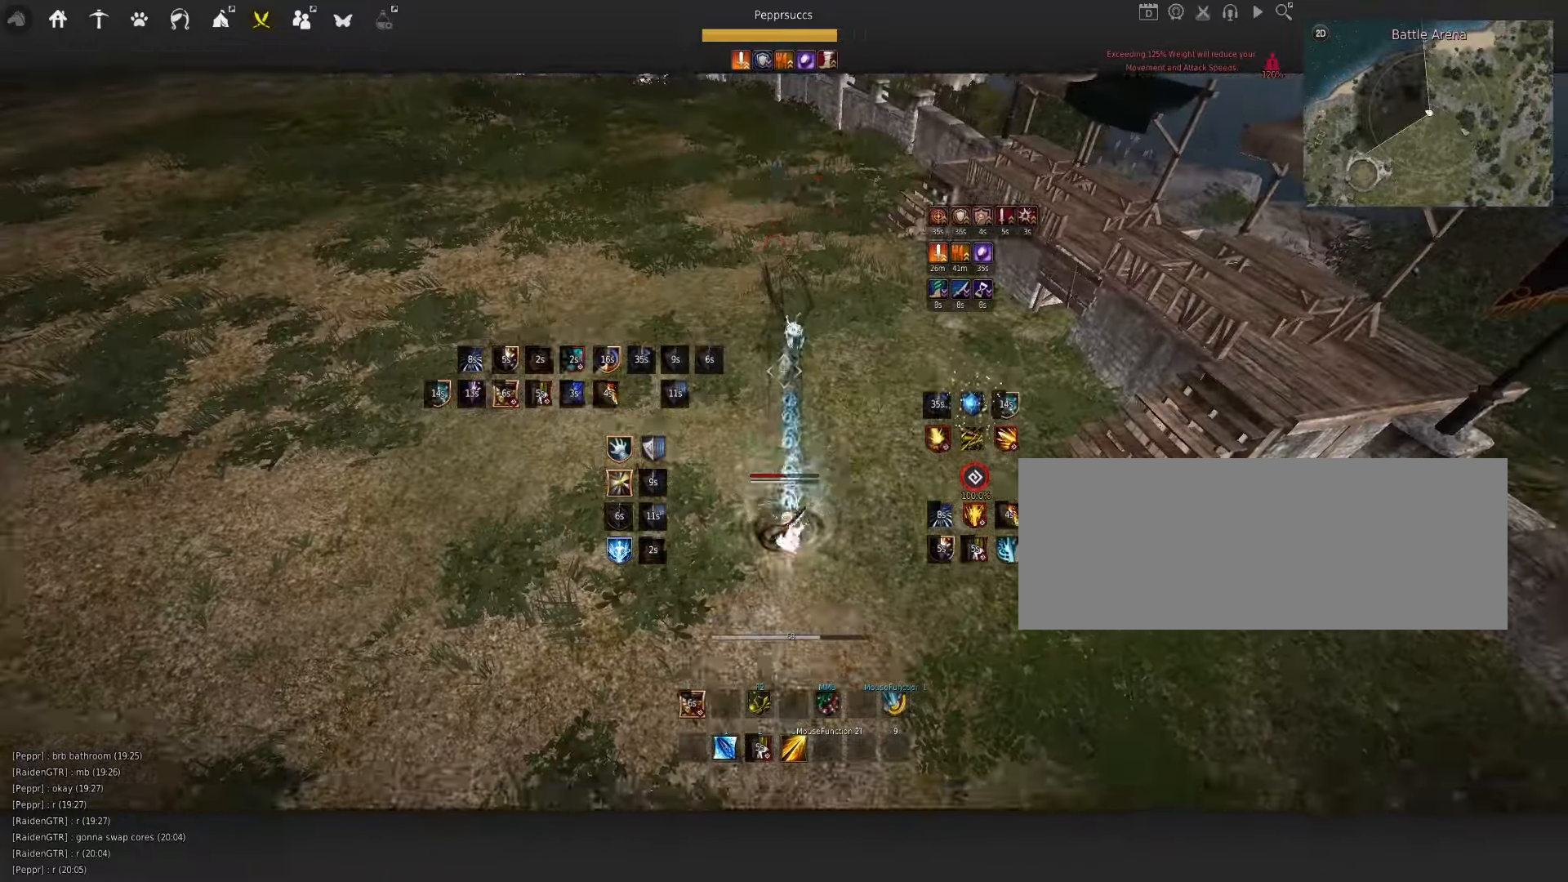
{"keys": ["q"], "mouse": [], "events": [[283, "mouse_left", "up"], [283, "q", "up"], [316, "s", "up"], [333, "space", "down"], [416, "q", "down"], [433, "space", "up"]]}
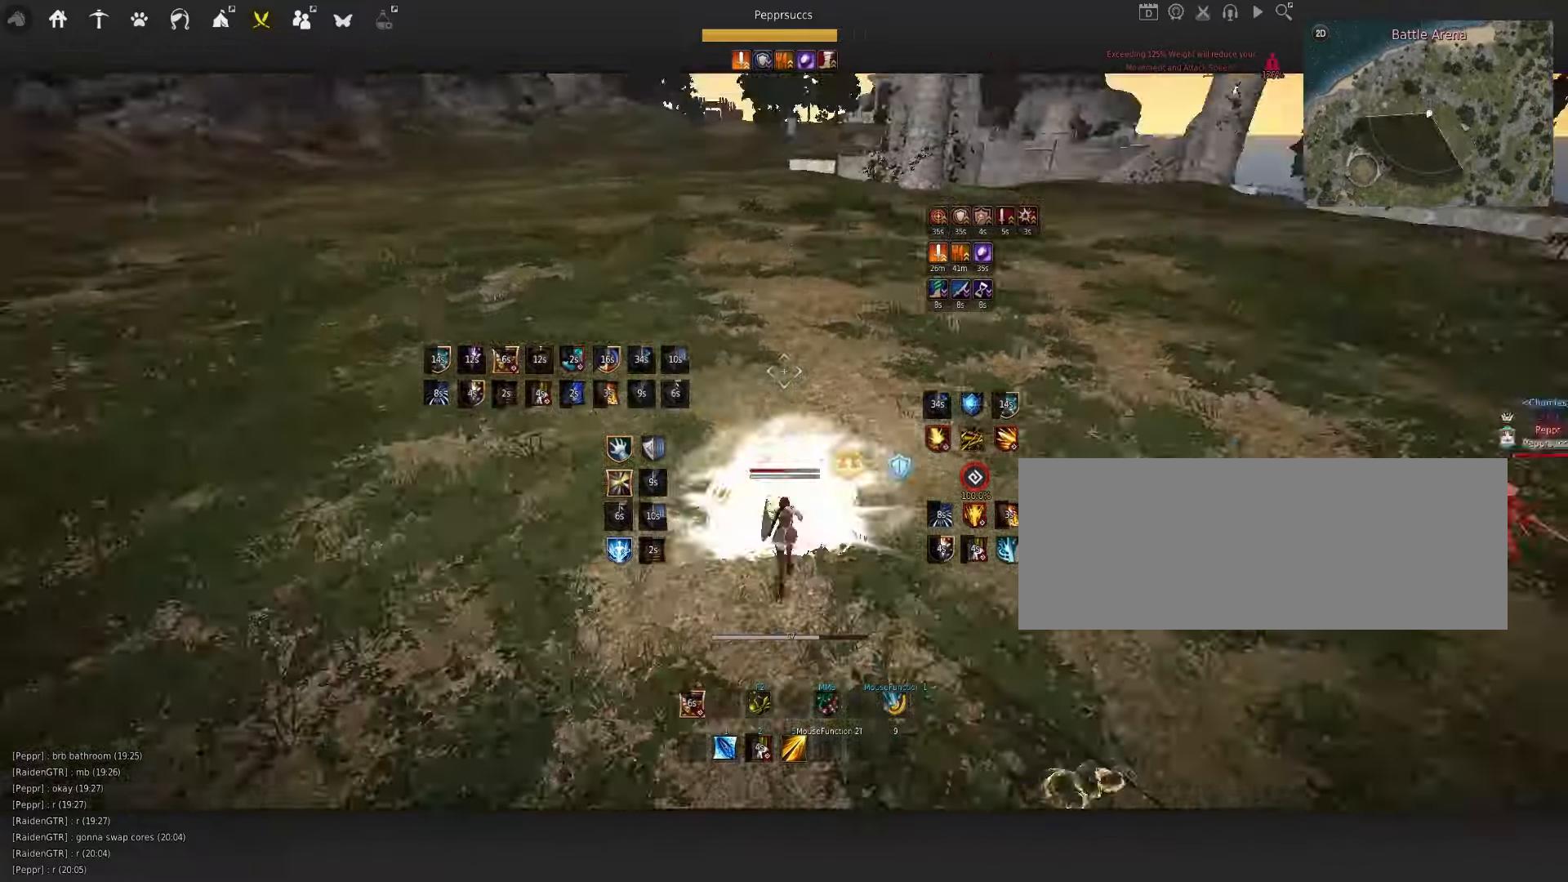
{"keys": [], "mouse": [], "events": [[16, "q", "up"], [33, "w", "down"], [66, "f", "down"], [233, "f", "up"], [233, "w", "up"]]}
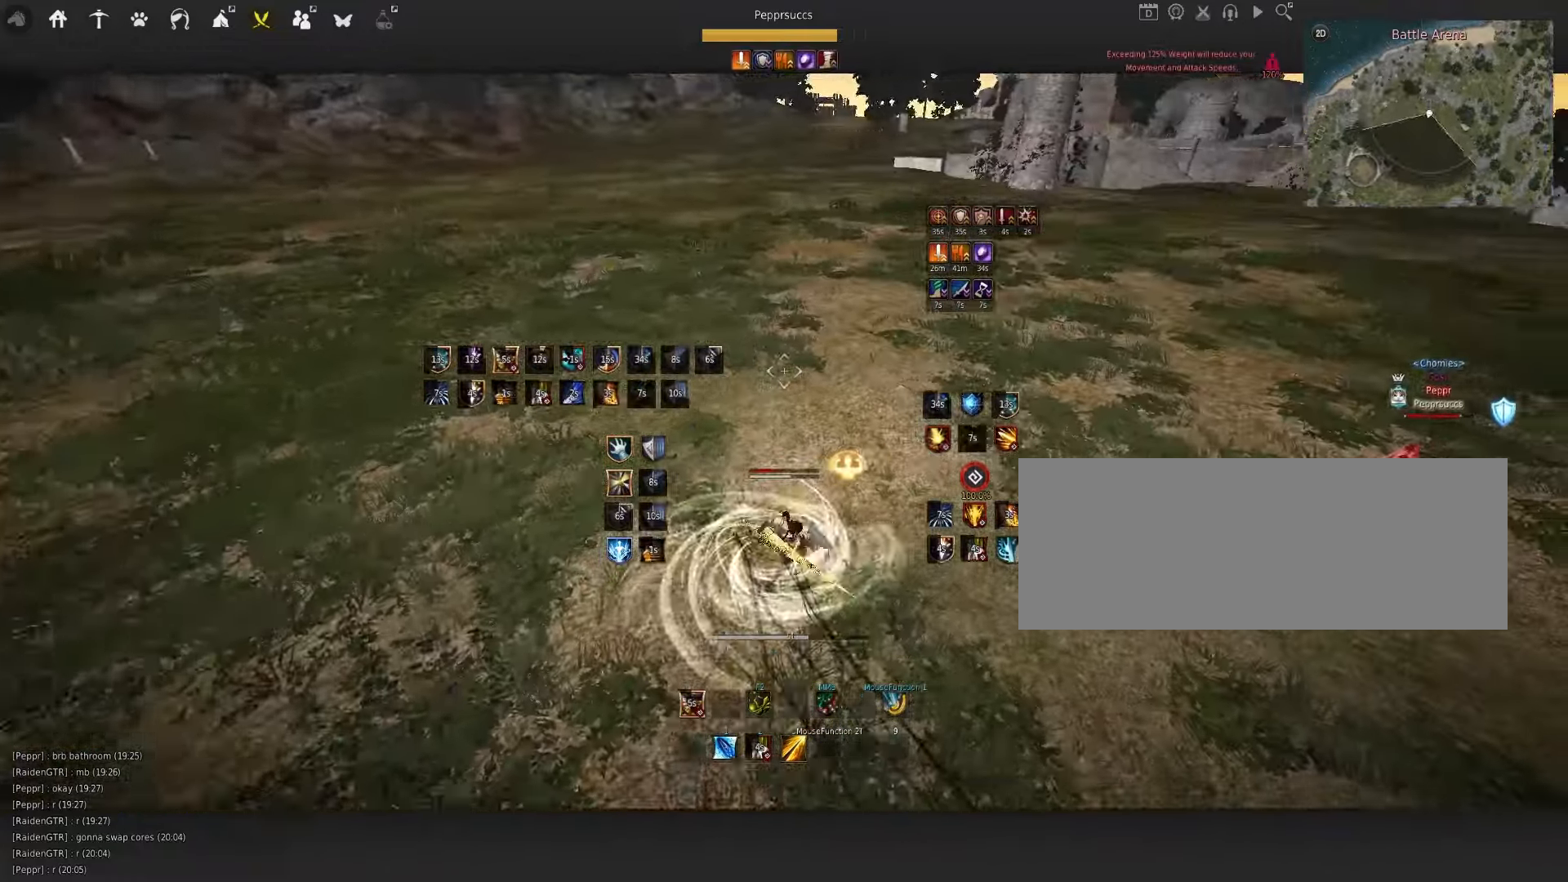
{"keys": [], "mouse": [], "events": [[33, "space", "down"], [133, "space", "up"]]}
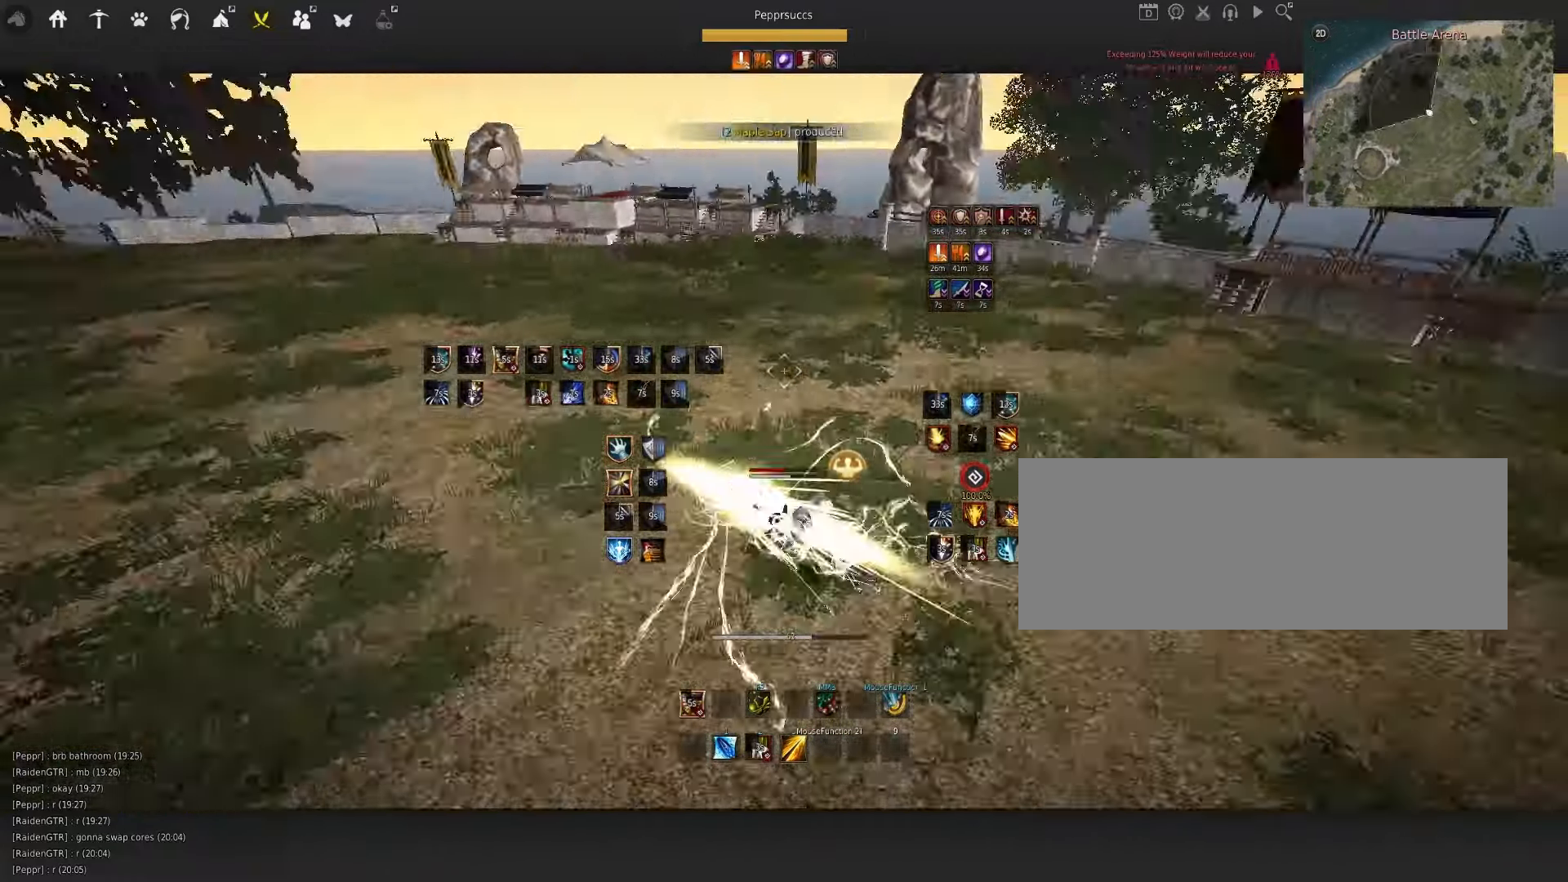
{"keys": ["s", "shift"], "mouse": [], "events": [[450, "s", "down"], [450, "shift", "down"]]}
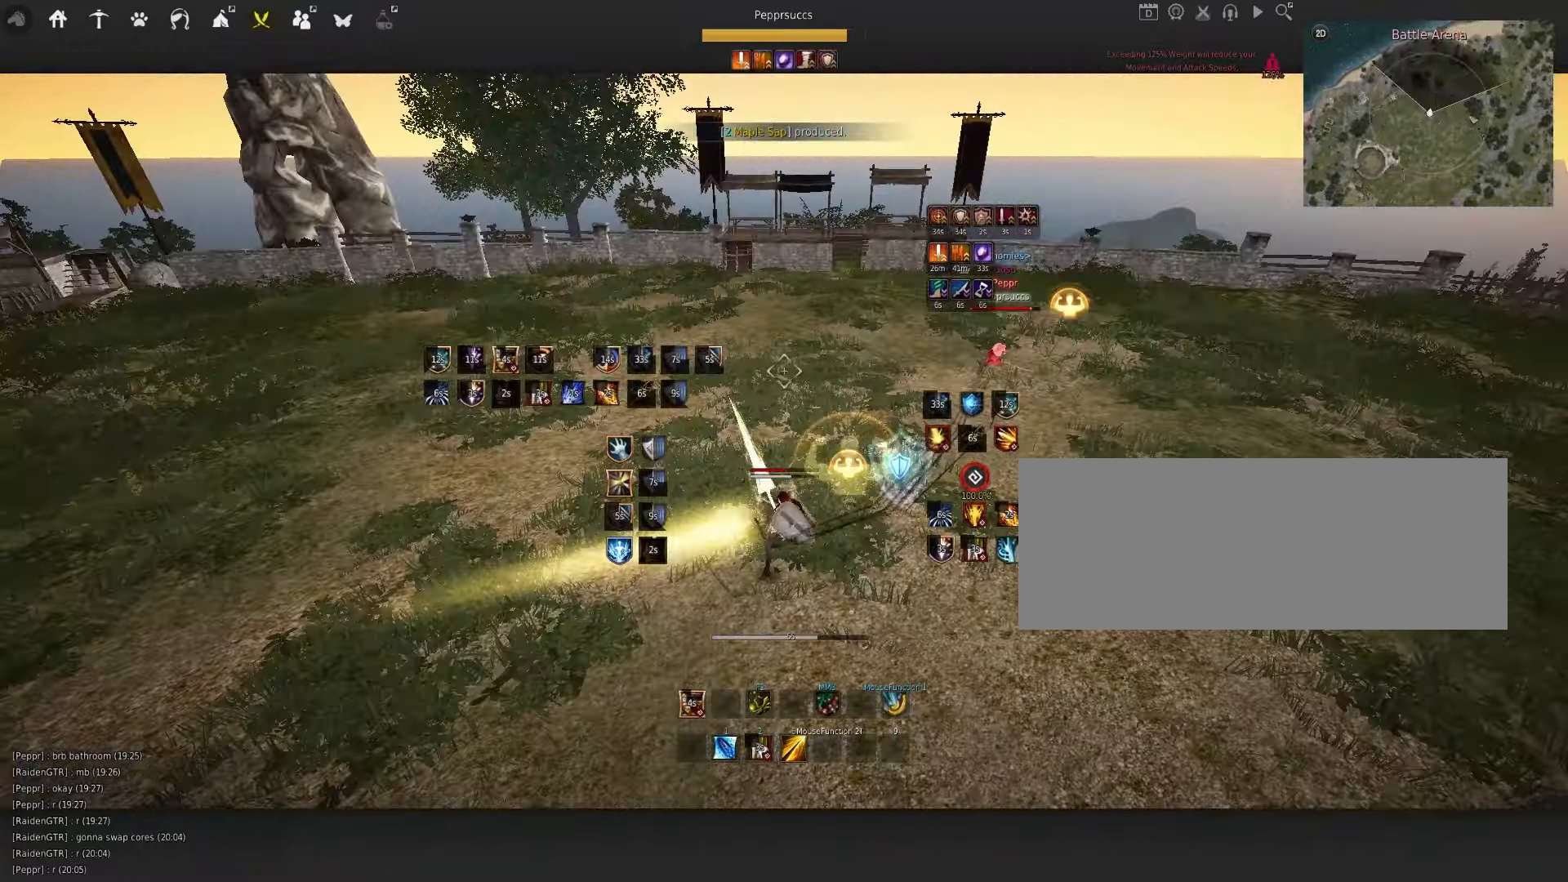
{"keys": ["f", "shift"], "mouse": [], "events": [[33, "s", "up"], [333, "f", "down"]]}
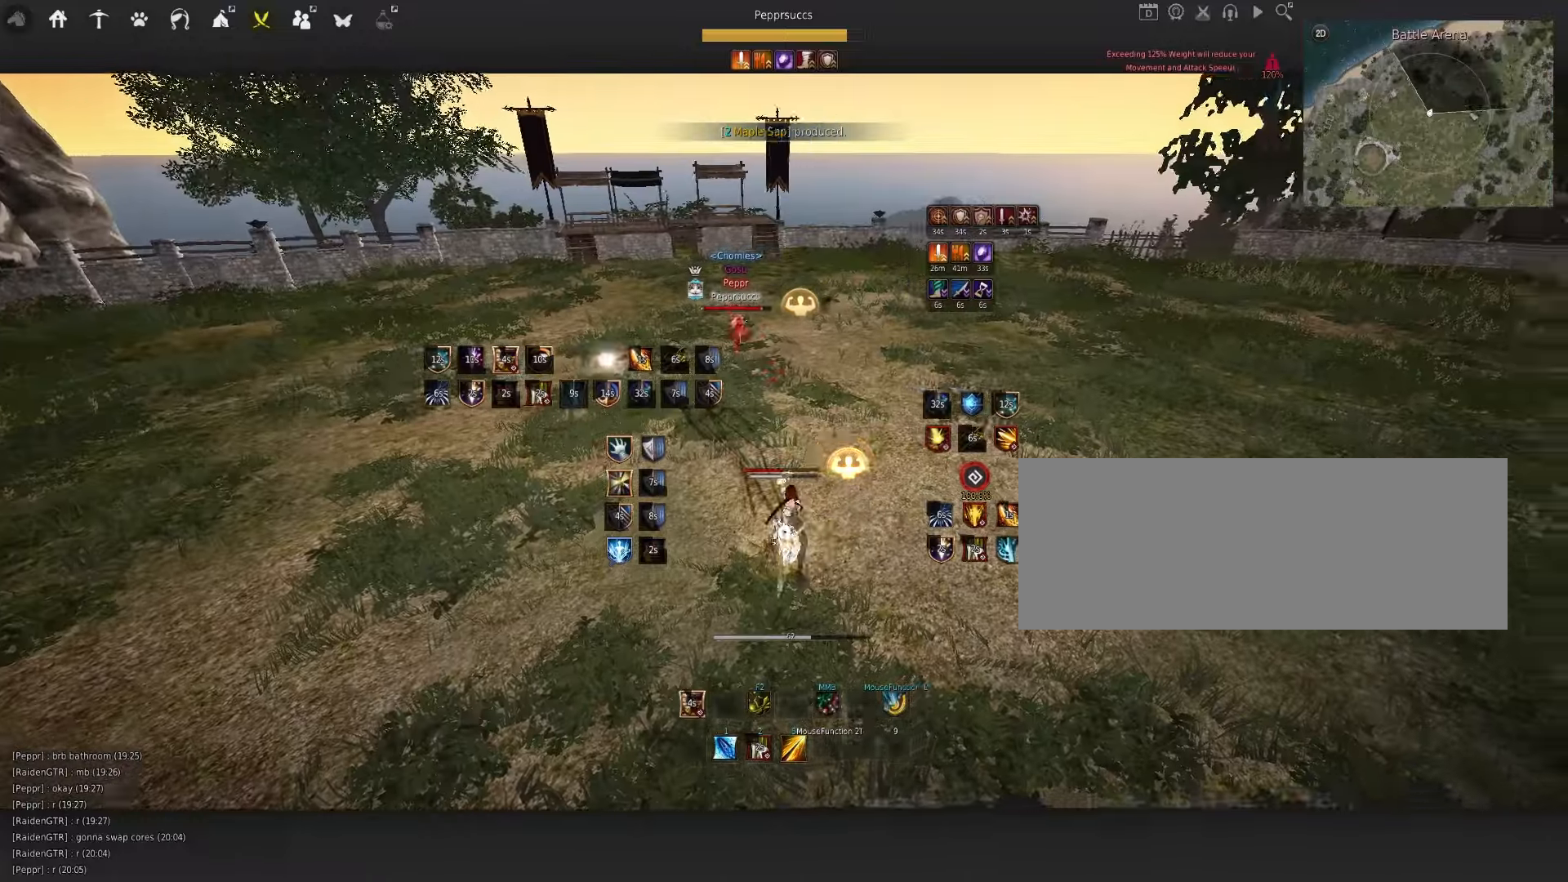
{"keys": [], "mouse": [], "events": [[167, "f", "up"], [183, "shift", "up"]]}
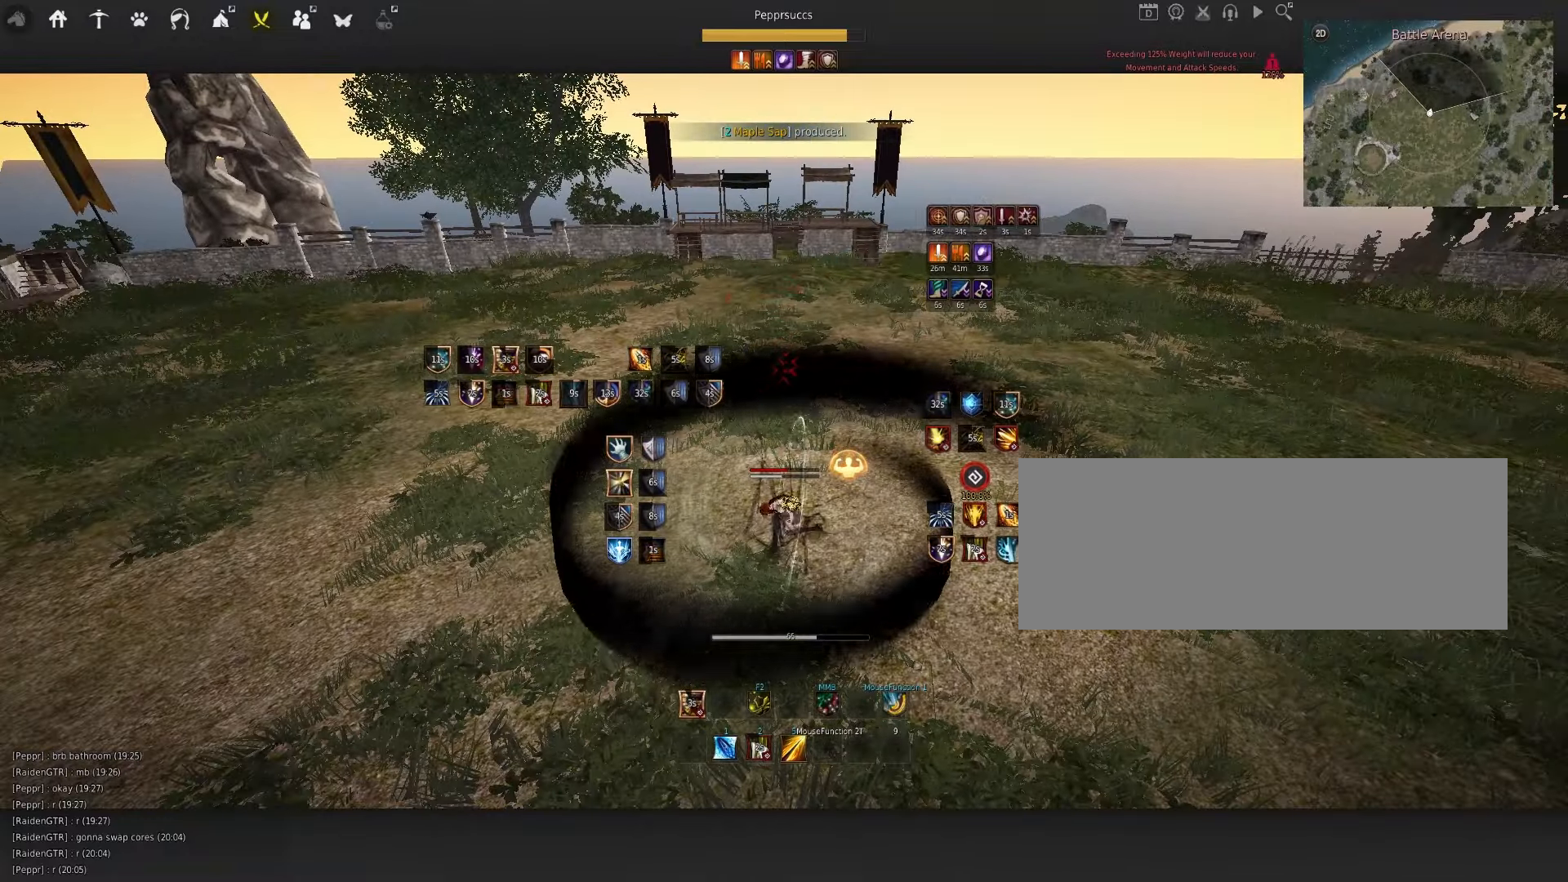
{"keys": [], "mouse": [], "events": [[267, "q", "down"], [367, "q", "up"]]}
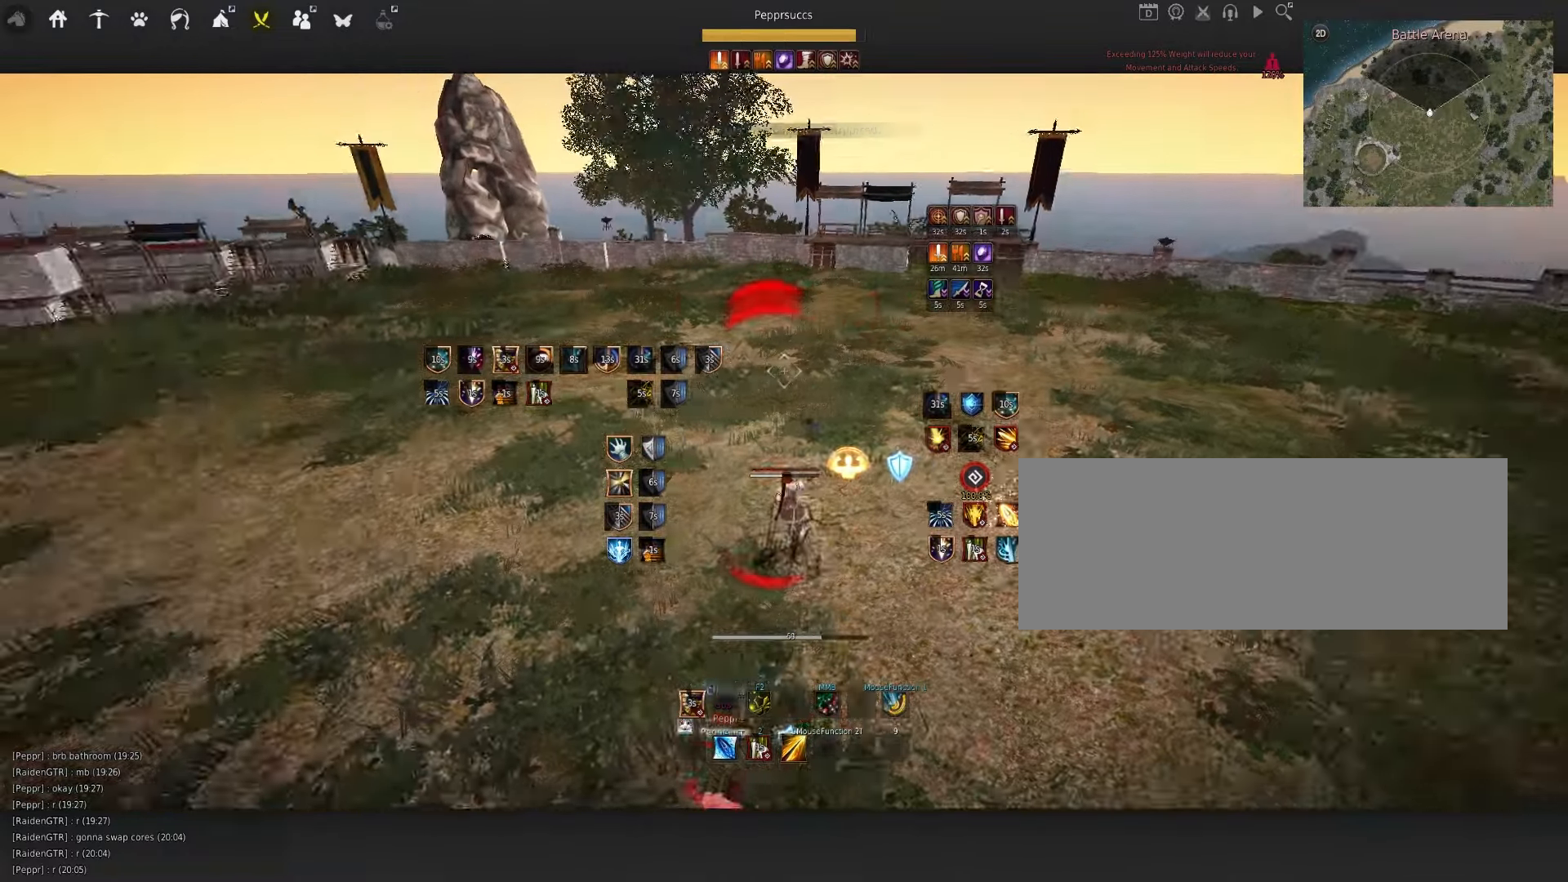
{"keys": ["w"], "mouse": [], "events": [[283, "w", "down"], [350, "shift", "down"], [483, "shift", "up"]]}
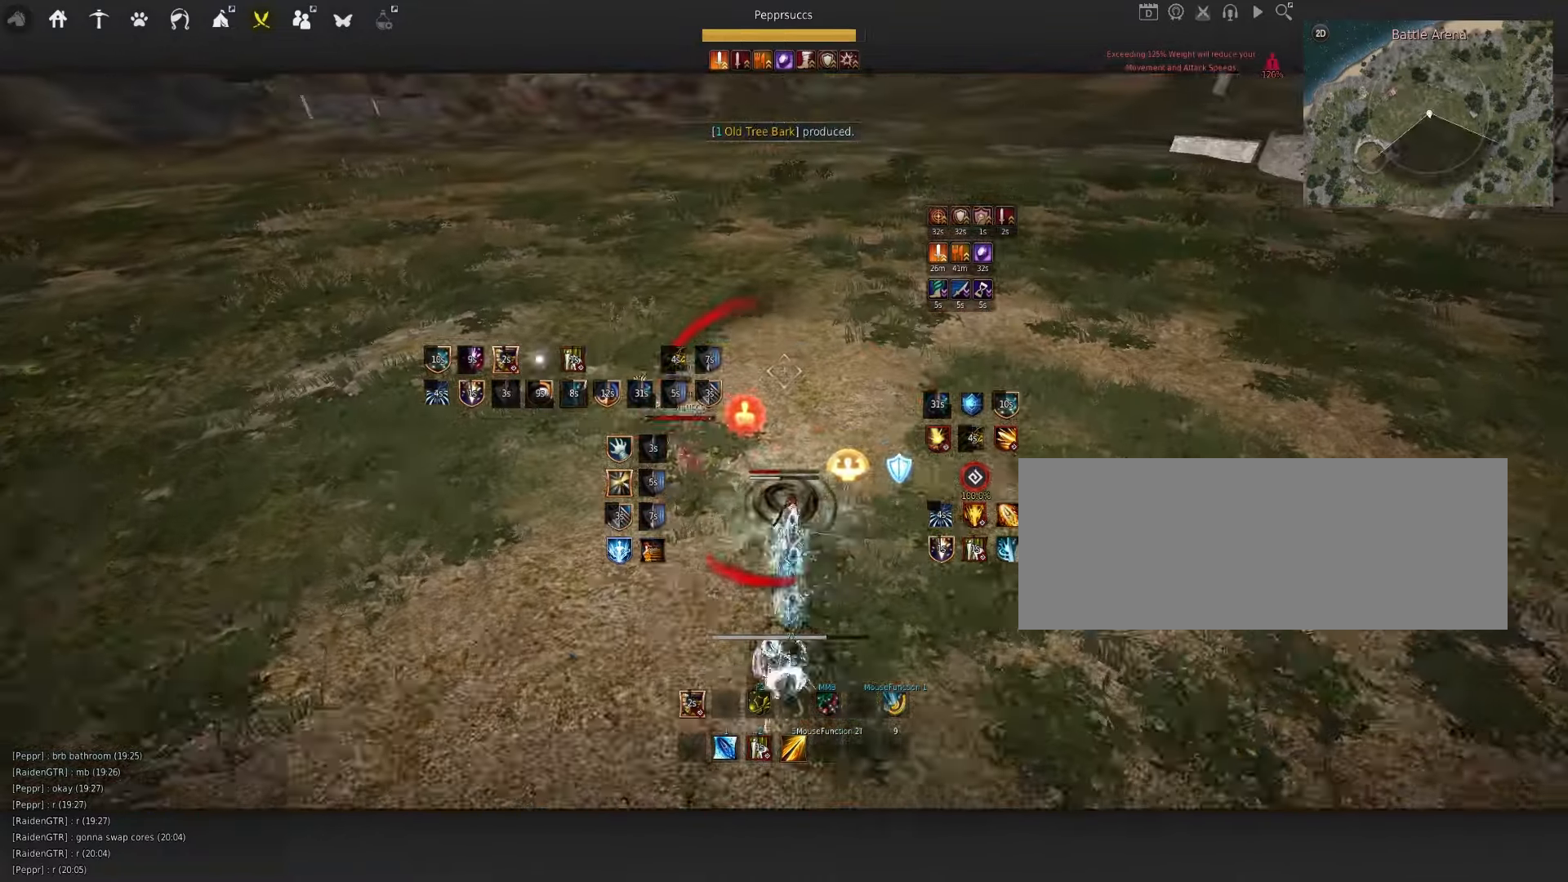
{"keys": ["space"], "mouse": [], "events": [[200, "mouse_left", "down"], [383, "w", "up"], [400, "mouse_left", "up"], [500, "space", "down"]]}
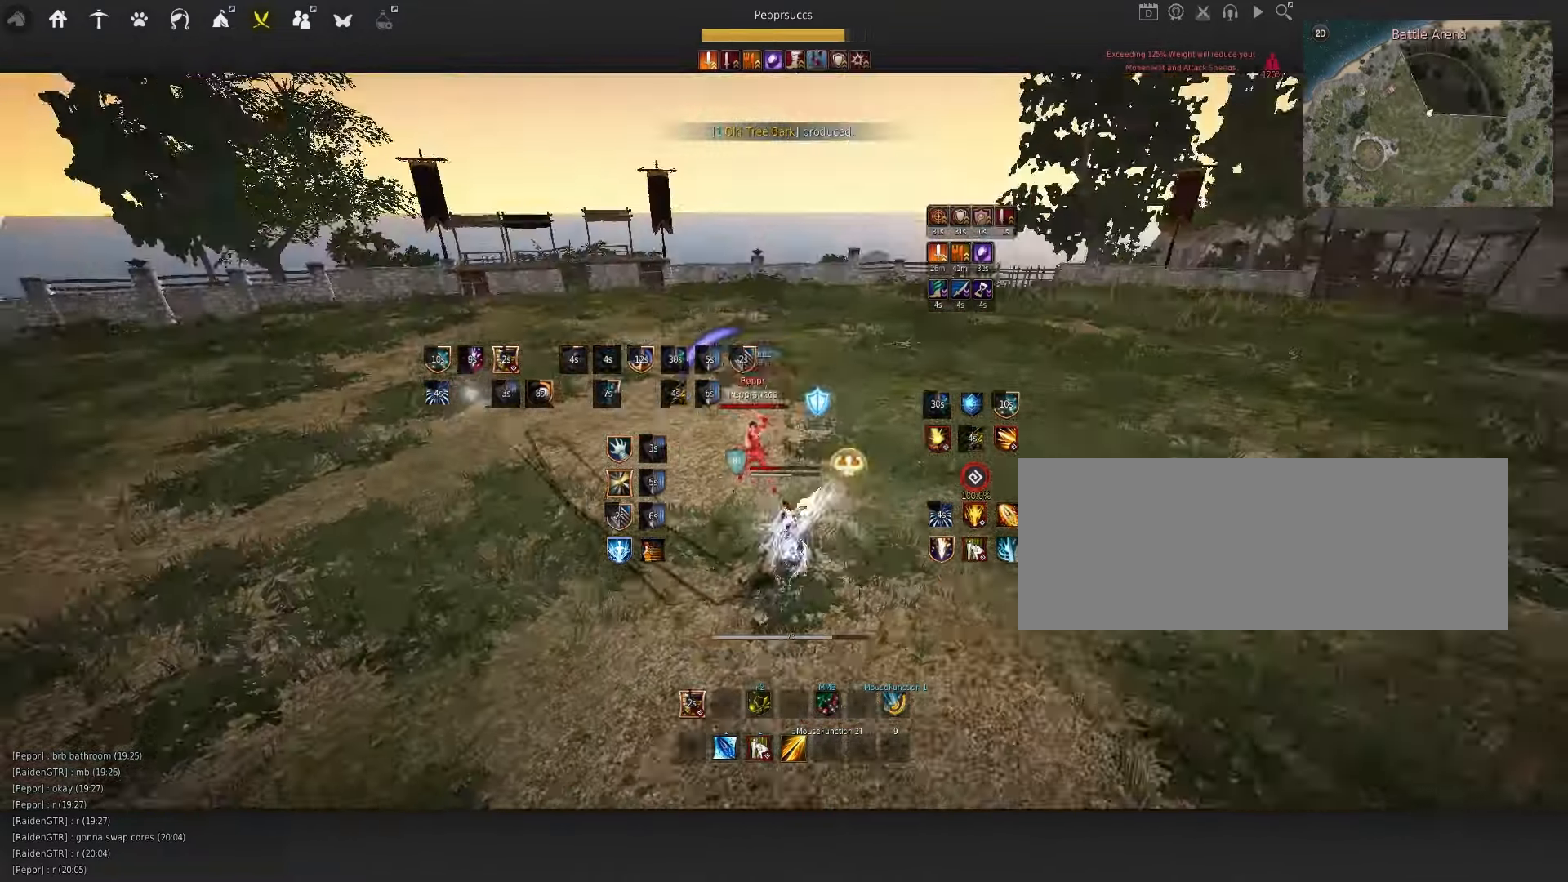
{"keys": [], "mouse": [], "events": [[100, "space", "up"], [167, "e", "down"], [217, "e", "up"], [300, "e", "down"], [317, "e", "up"]]}
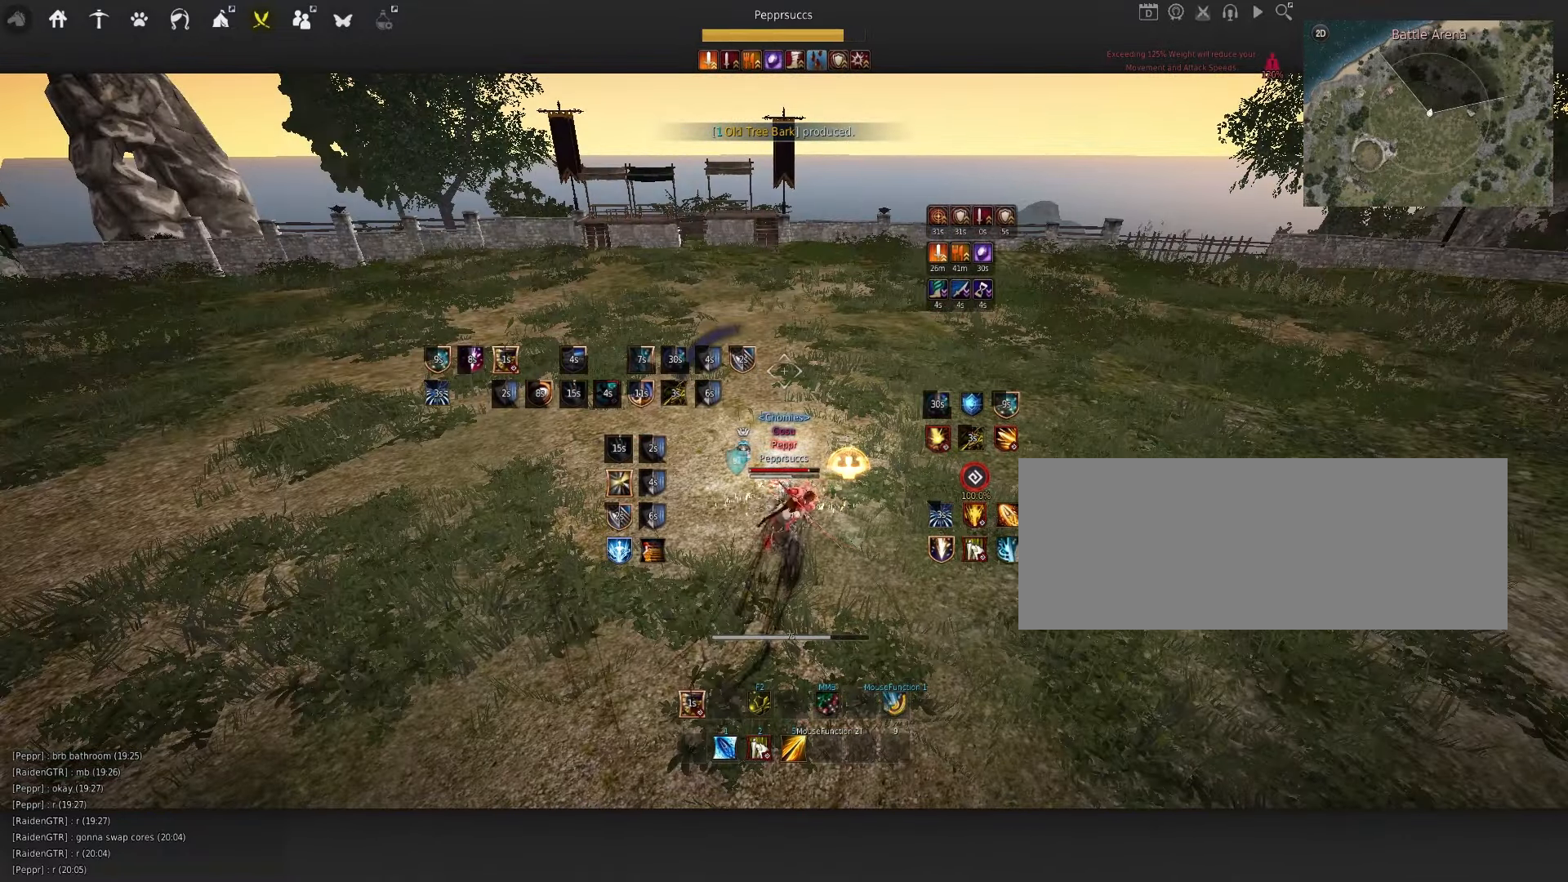
{"keys": [], "mouse": [], "events": []}
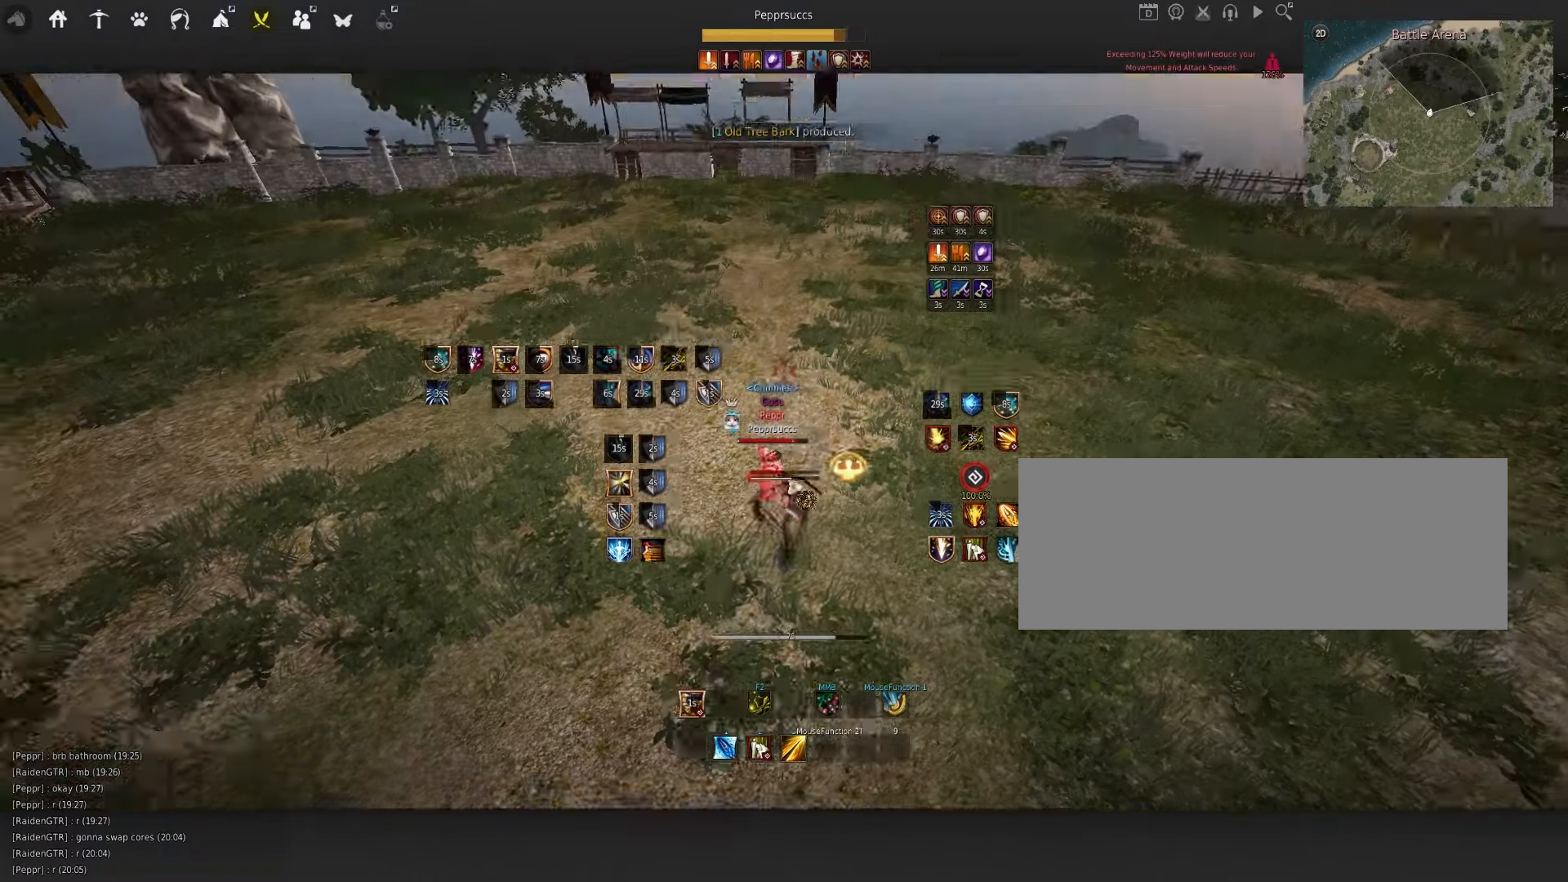
{"keys": ["q", "s"], "mouse": [], "events": [[33, "space", "down"], [150, "space", "up"], [200, "shift", "down"], [233, "mouse_left", "down"], [417, "shift", "up"], [467, "mouse_left", "up"], [500, "q", "down"], [500, "s", "down"]]}
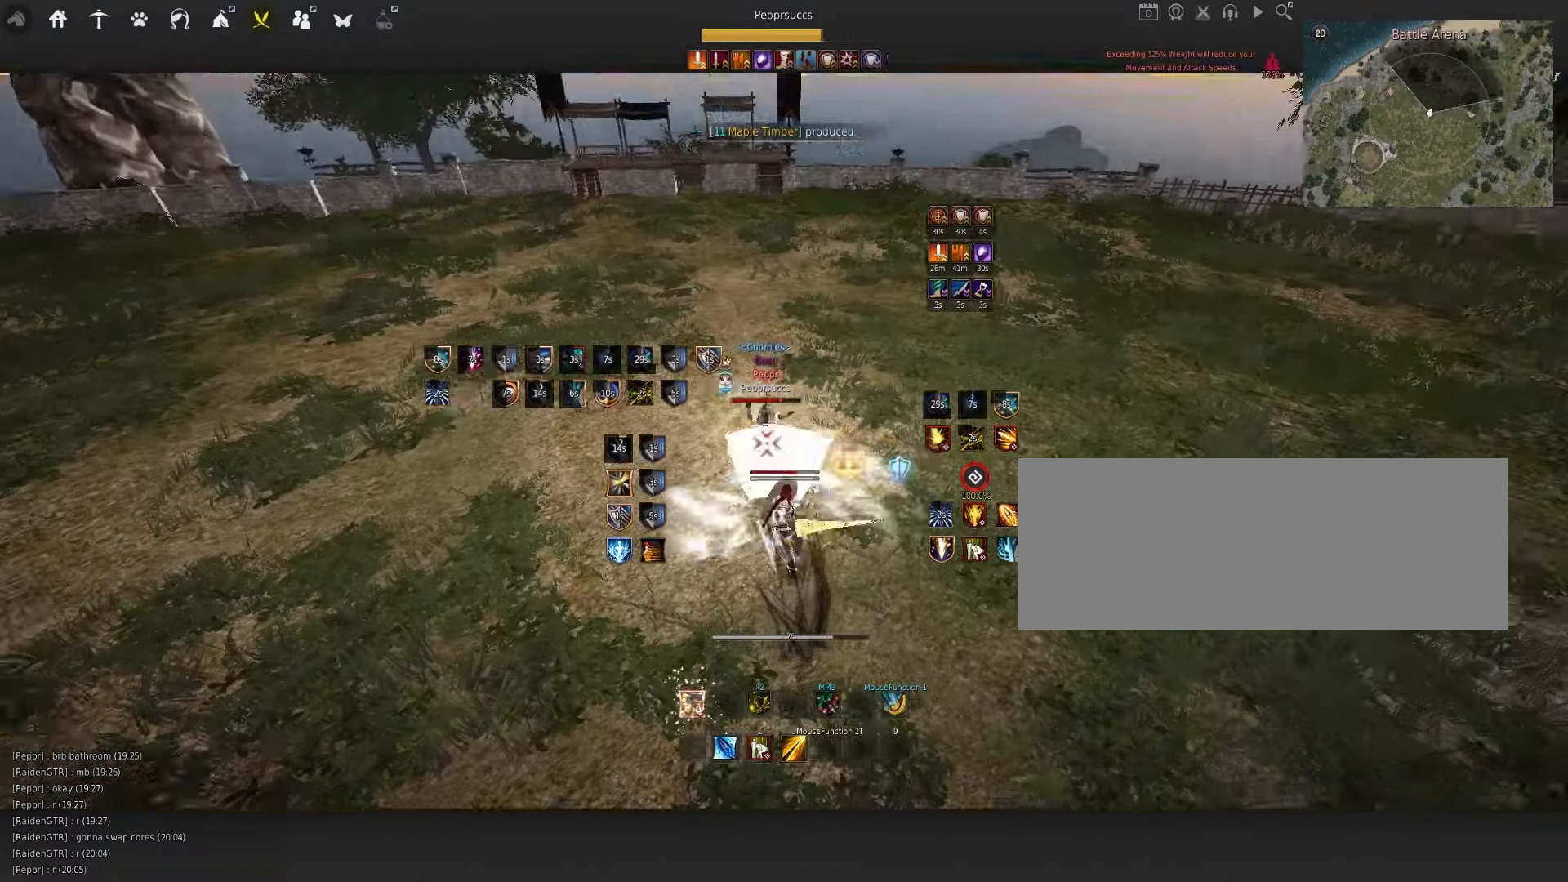
{"keys": [], "mouse": [], "events": [[67, "mouse_right", "down"], [117, "q", "up"], [333, "s", "up"], [400, "mouse_right", "up"]]}
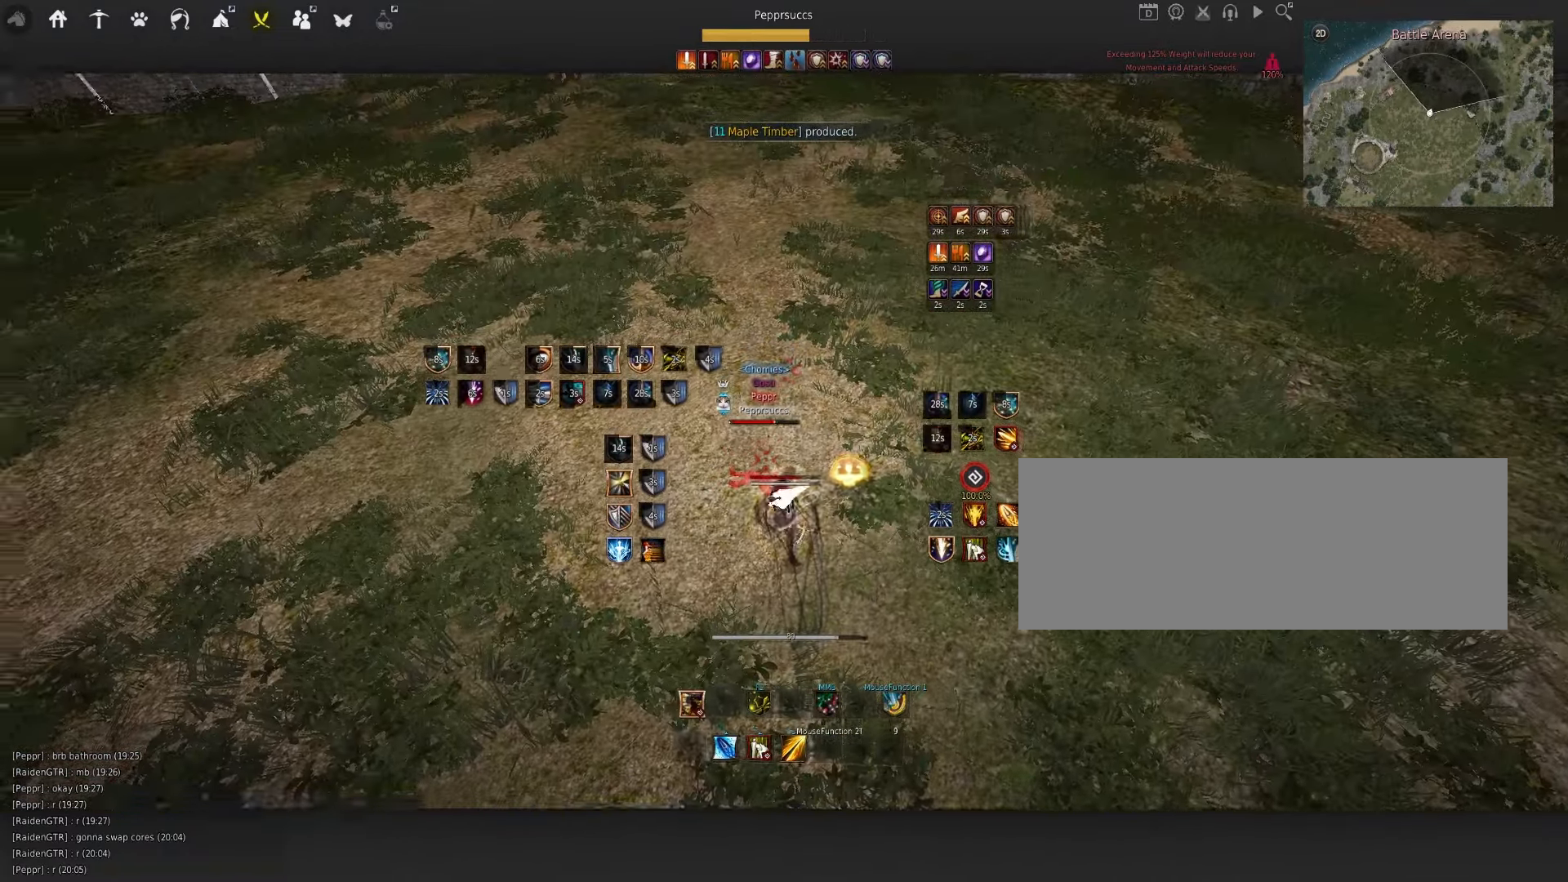
{"keys": ["w"], "mouse": ["right"], "events": [[100, "w", "down"], [133, "mouse_right", "down"]]}
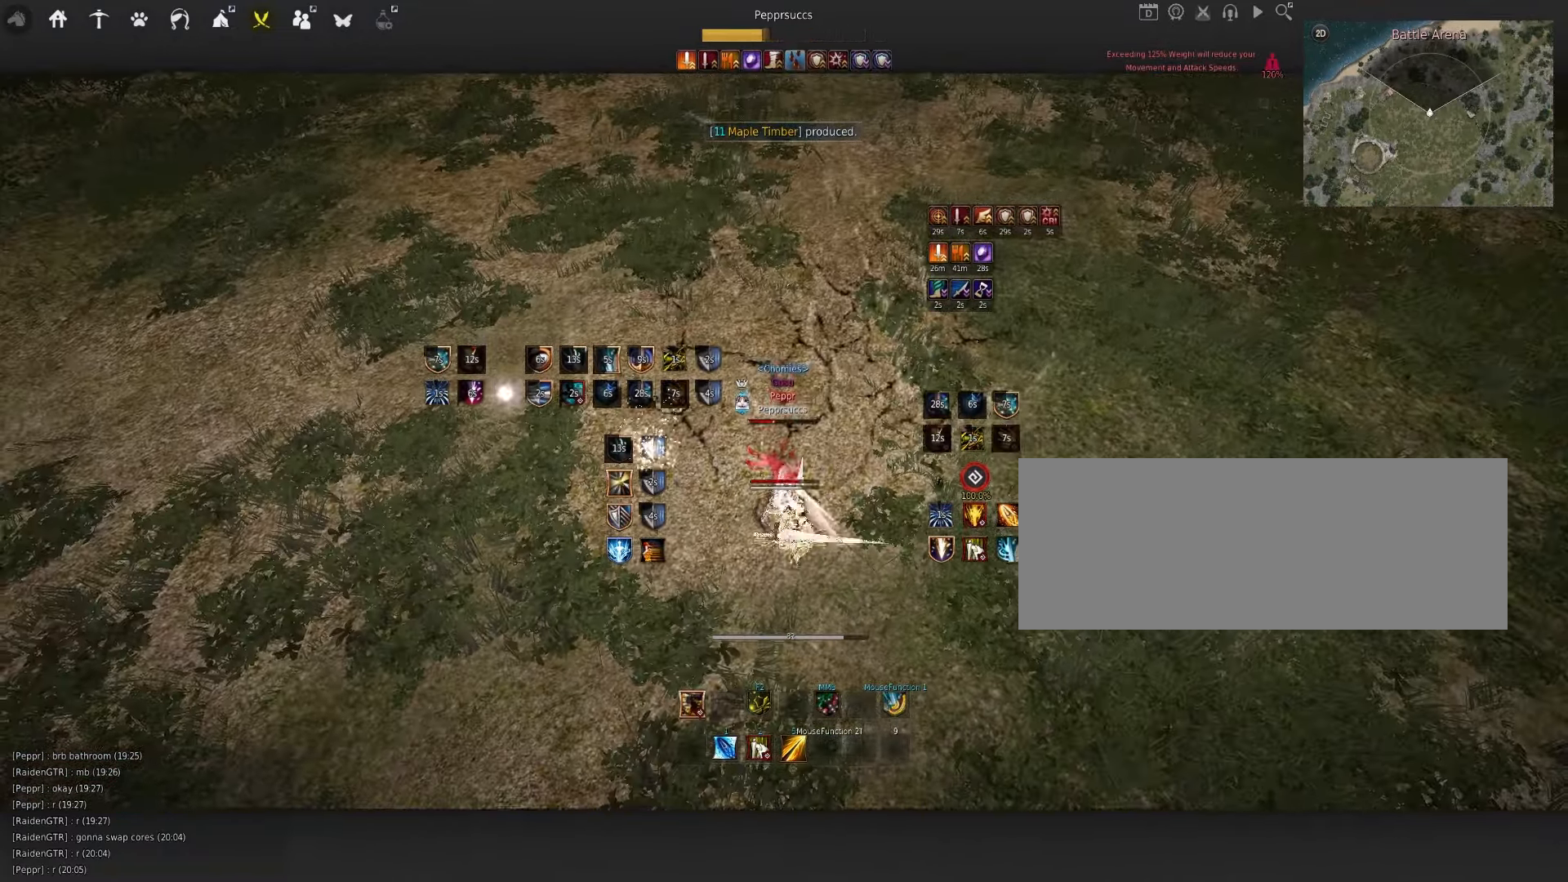
{"keys": ["q", "shift"], "mouse": [], "events": [[267, "w", "up"], [284, "mouse_right", "up"], [317, "shift", "down"], [334, "q", "down"]]}
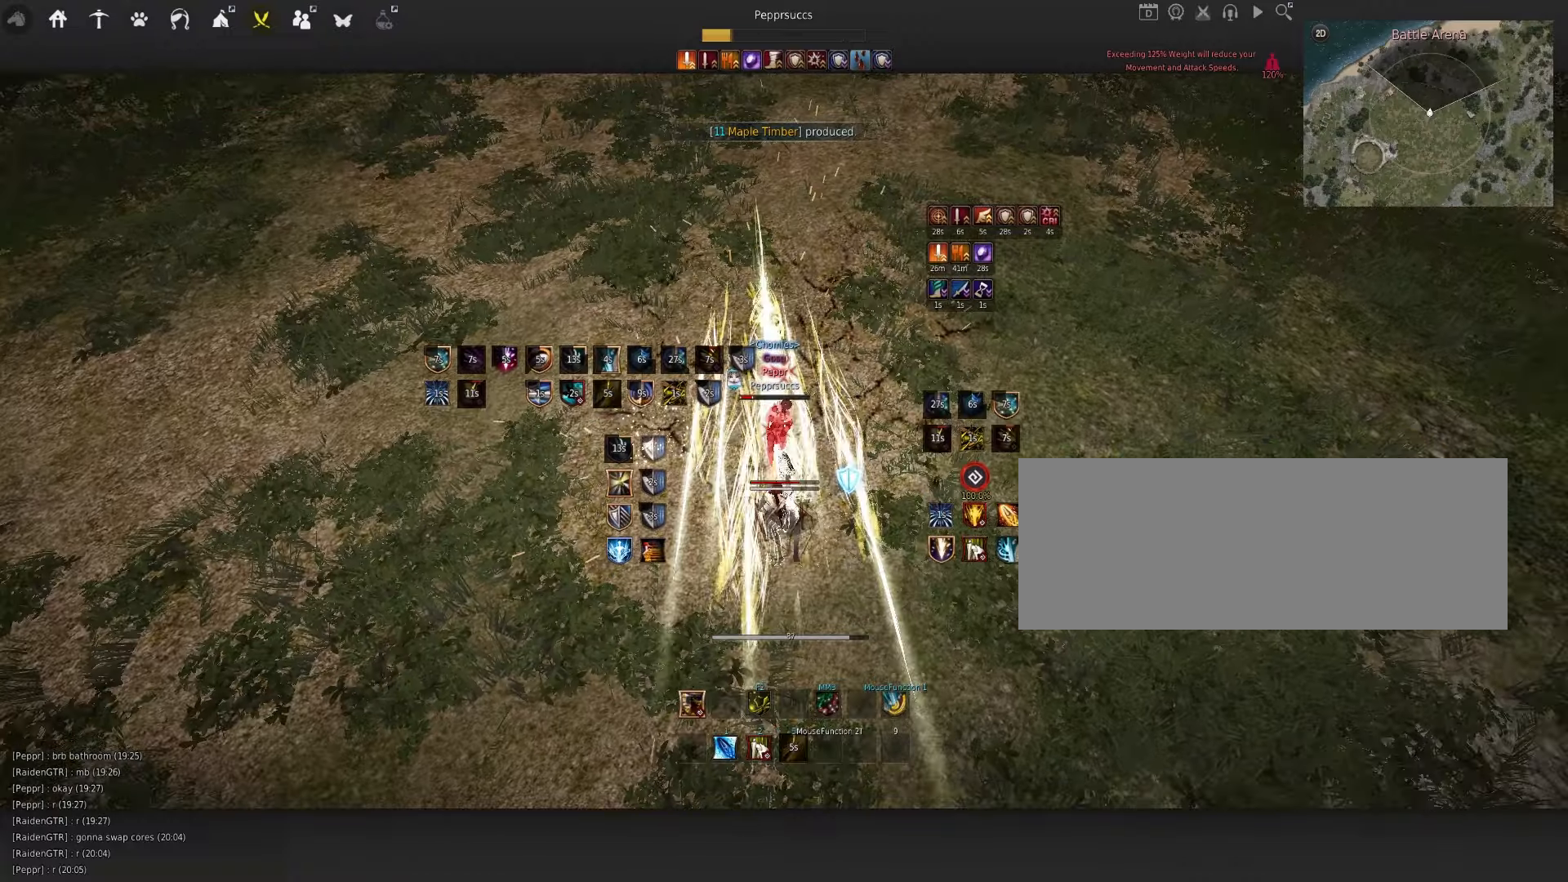
{"keys": ["q", "shift"], "mouse": [], "events": []}
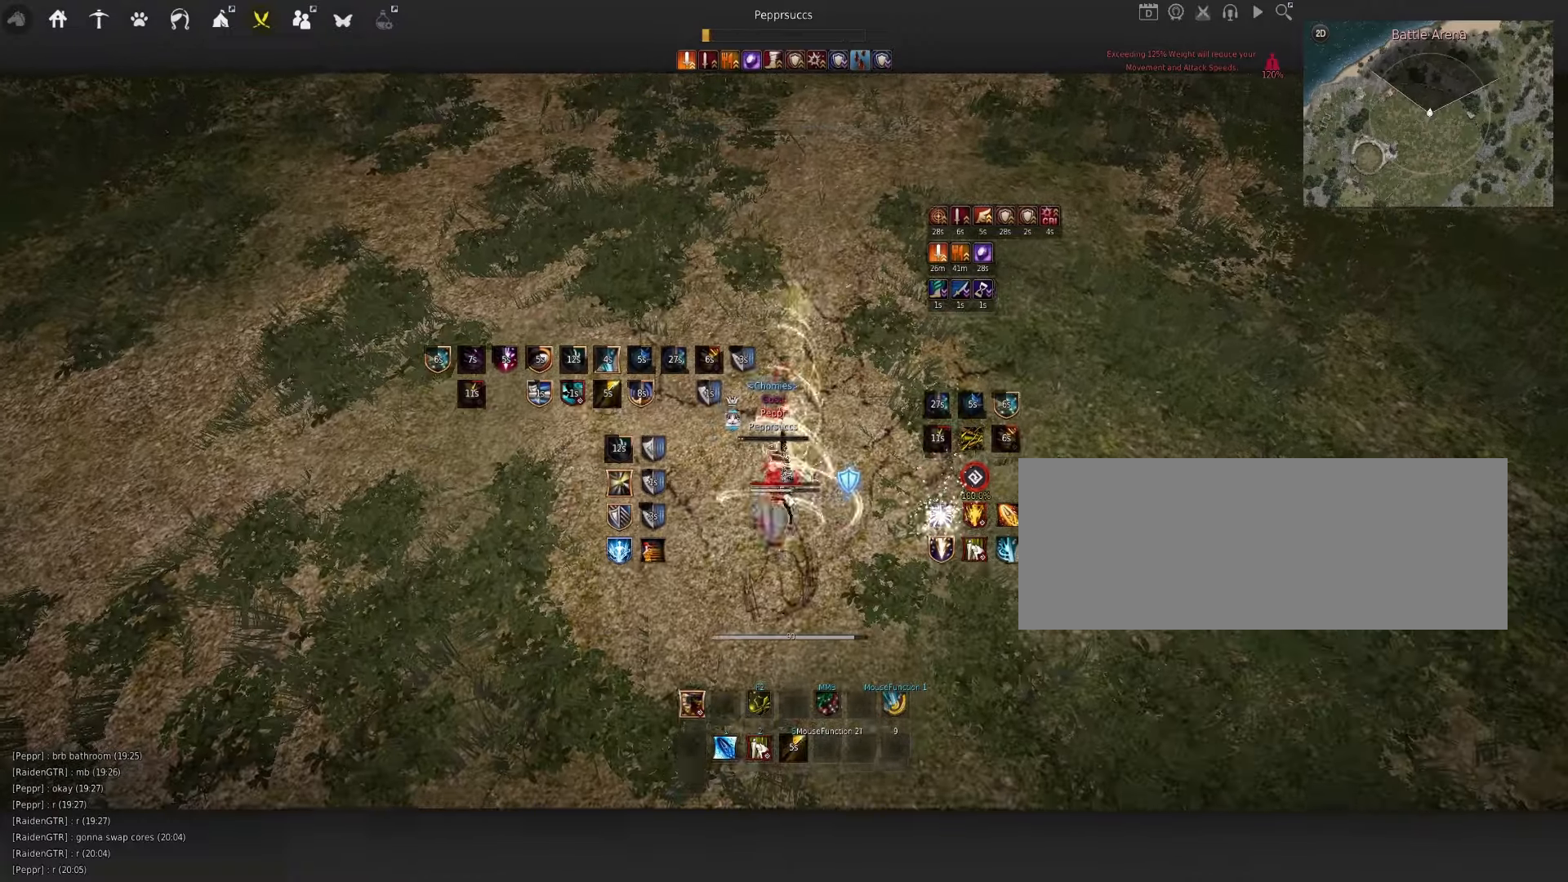
{"keys": ["shift"], "mouse": [], "events": [[17, "shift", "up"], [34, "q", "up"], [134, "space", "down"], [250, "space", "up"], [267, "shift", "down"], [300, "mouse_left", "down"], [500, "mouse_left", "up"]]}
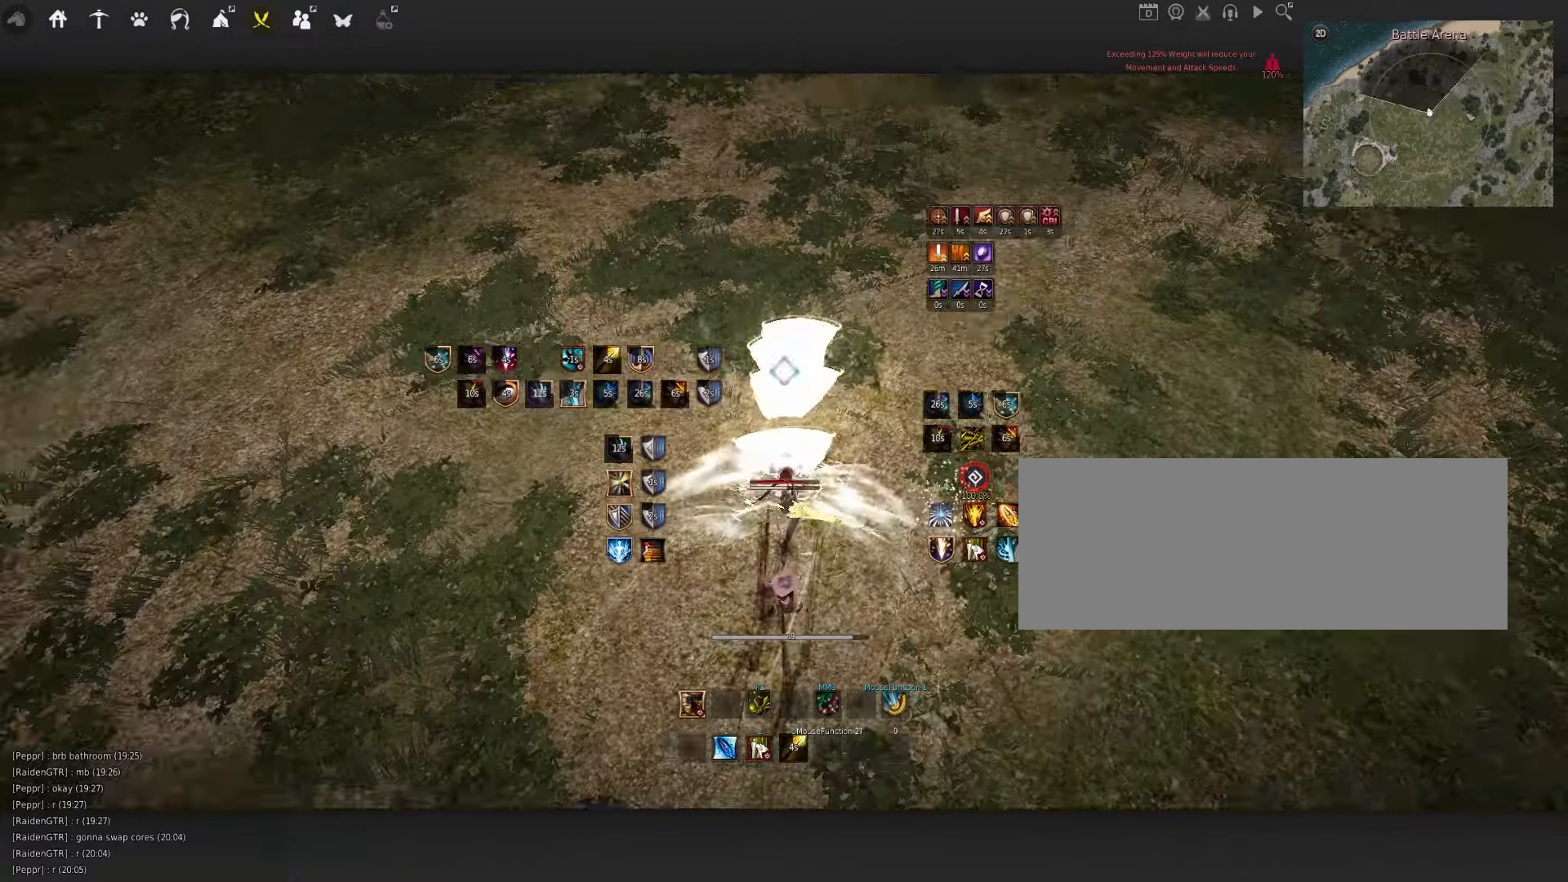
{"keys": ["q", "space"], "mouse": [], "events": [[17, "d", "down"], [250, "shift", "up"], [267, "d", "up"], [350, "space", "down"], [500, "q", "down"]]}
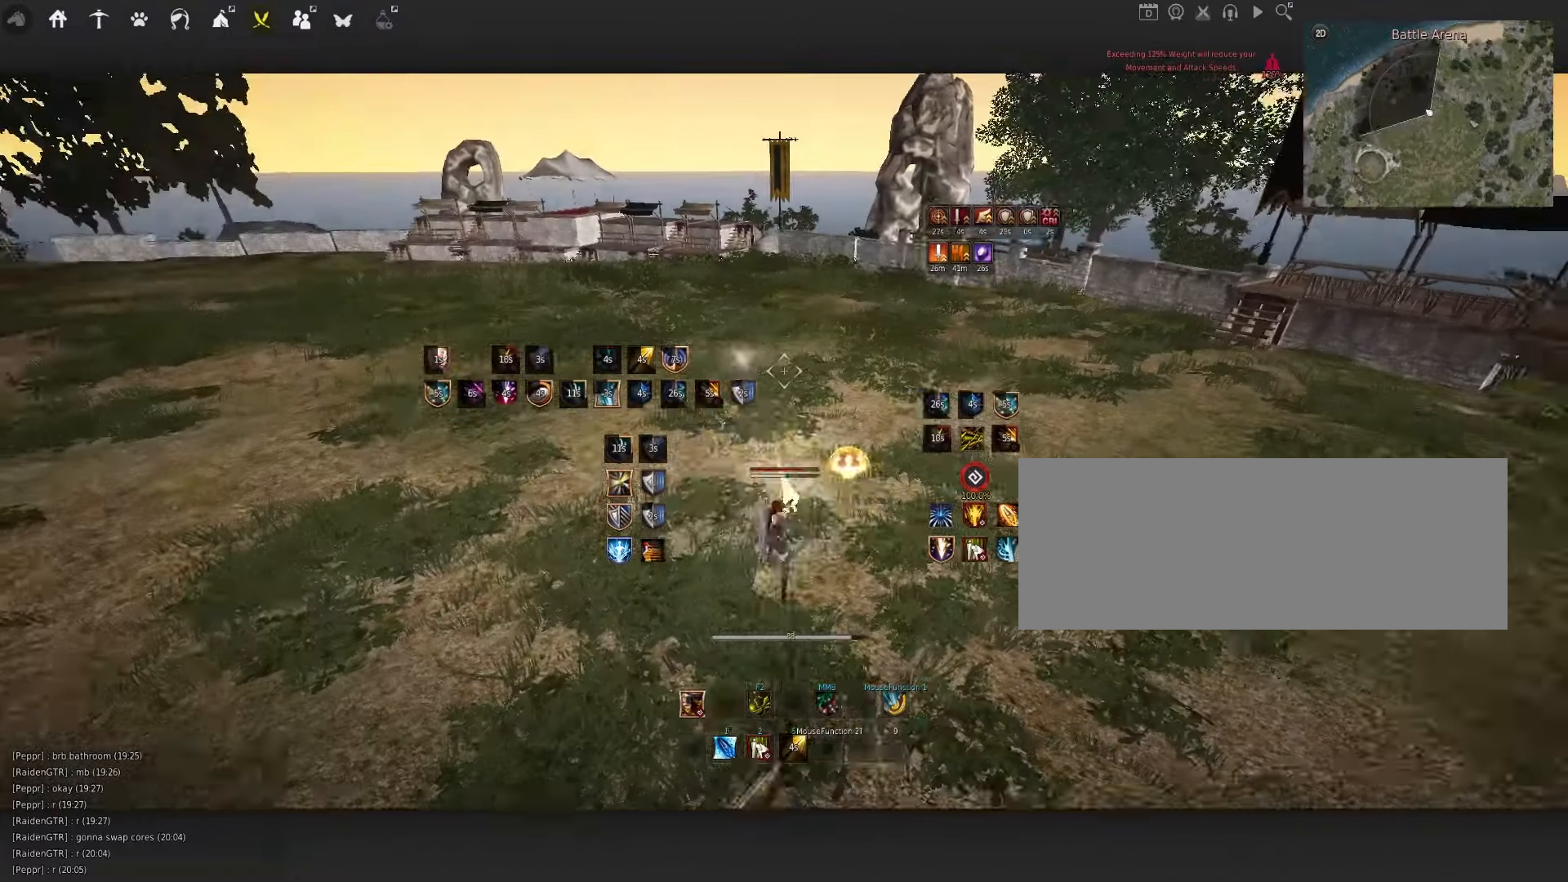
{"keys": ["d", "q"], "mouse": [], "events": [[67, "mouse_left", "down"], [100, "q", "up"], [150, "mouse_left", "up"], [234, "q", "down"], [317, "mouse_left", "down"], [317, "q", "up"], [384, "mouse_left", "up"], [434, "space", "up"], [450, "q", "down"], [500, "d", "down"]]}